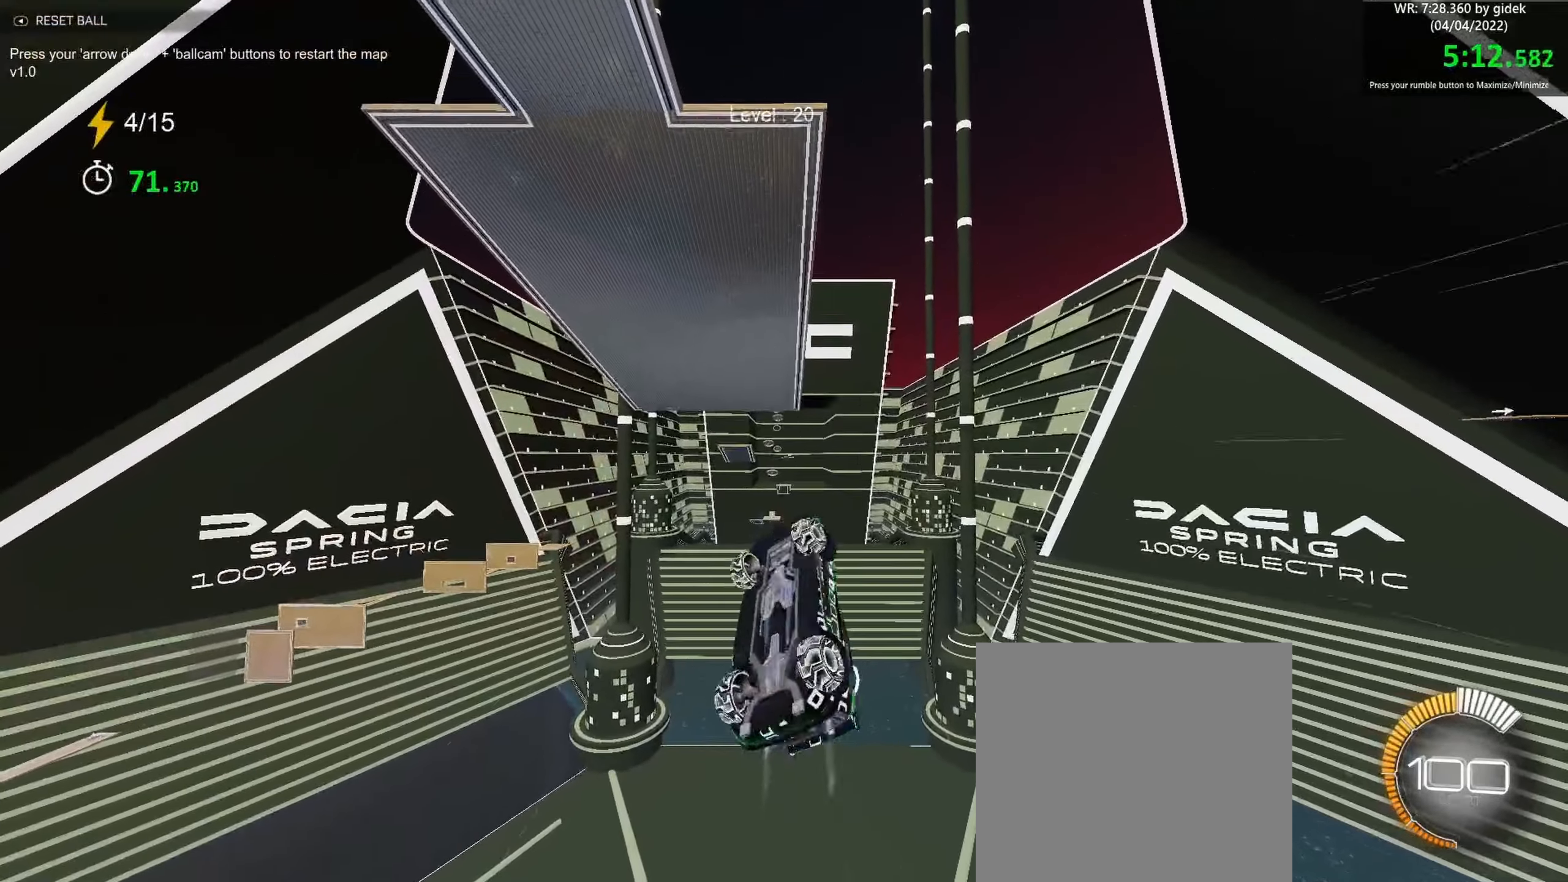
Gameplay with a controller (Xbox layout); each line is a JSON object with the inputs held at the frame after it (dt_ms = milliseconds from this image to that frame). "events" lists button and stick changes between this image and that frame as [ms after this image, input, new state], when the widget could be followed in between. Not read: B right_stick.
{"dt_ms": 500, "buttons": ["R1"], "left_stick": "down", "events": [[500, "left_stick", "down"]]}
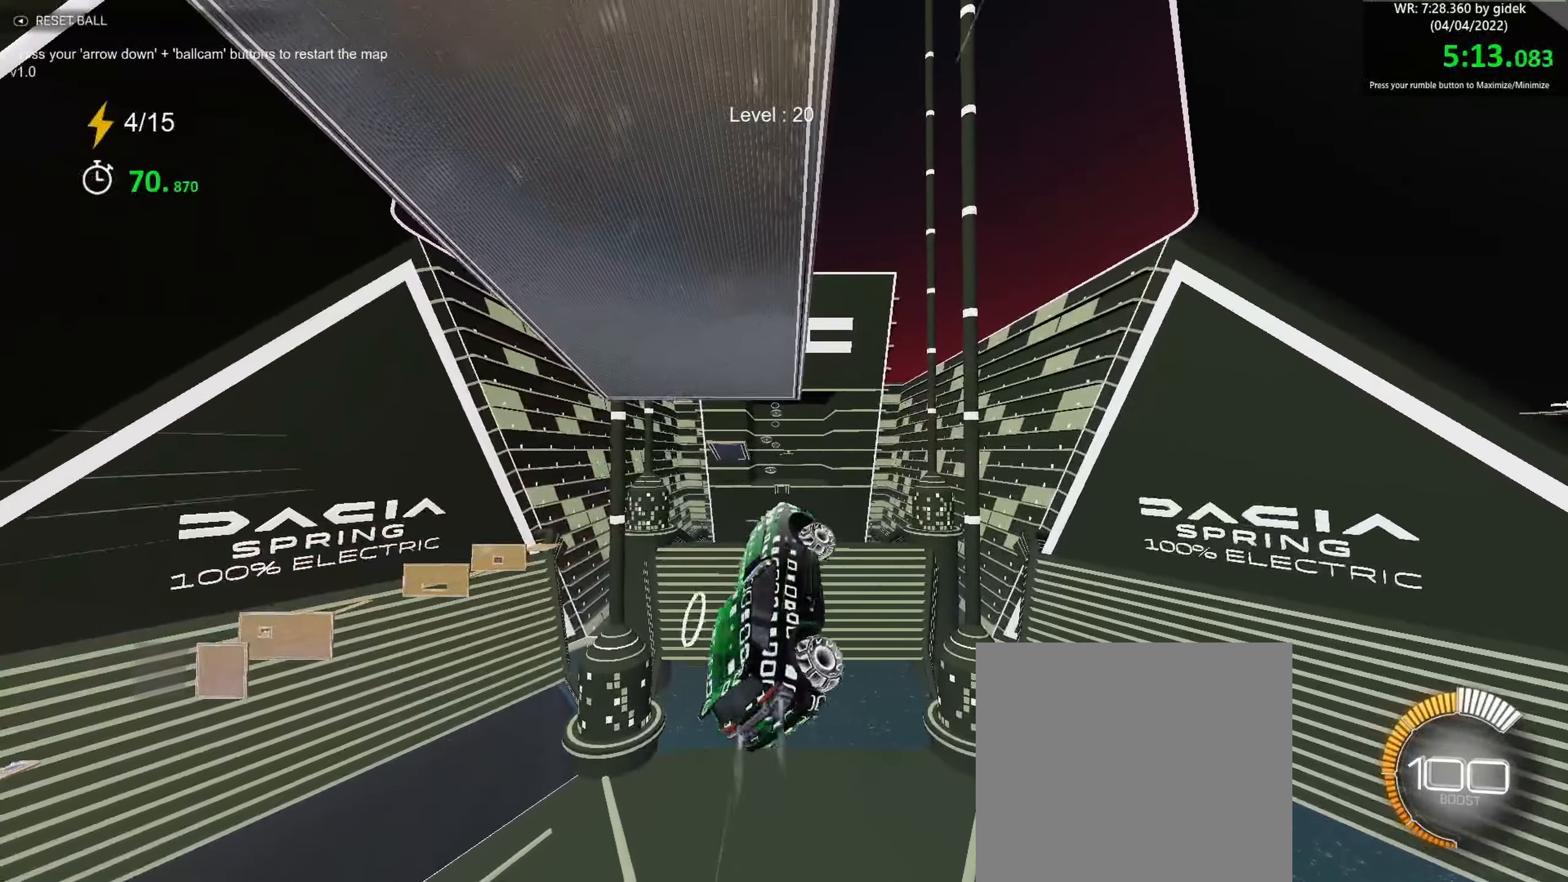
{"dt_ms": 1000, "buttons": ["R1"], "left_stick": "center"}
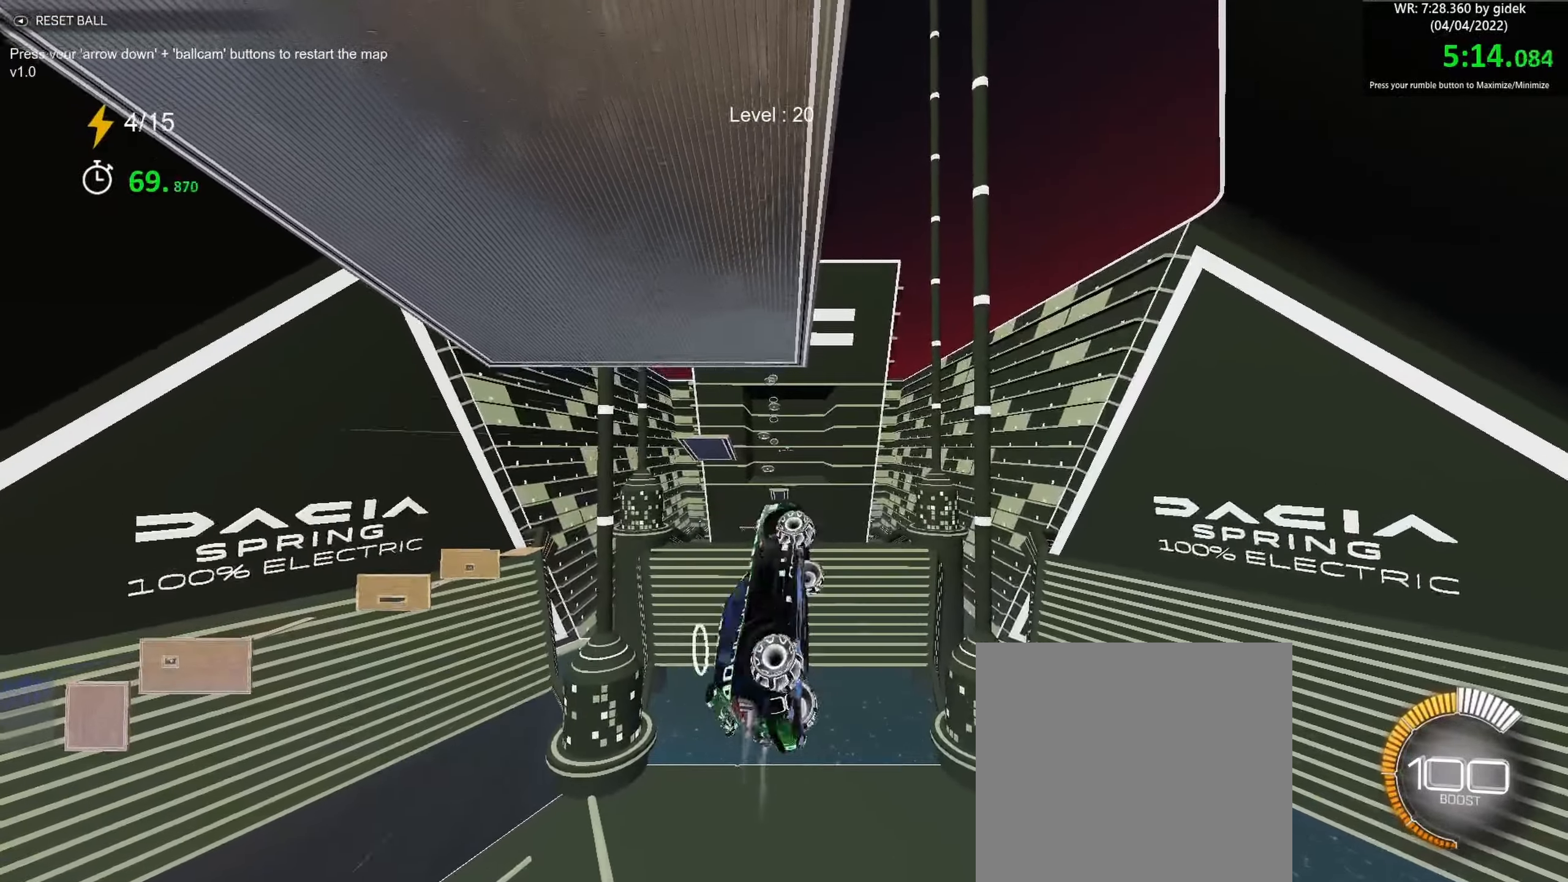
{"dt_ms": 500, "buttons": ["R1"], "left_stick": "center", "events": [[66, "left_stick", "down"], [183, "left_stick", "up-left"], [283, "left_stick", "center"]]}
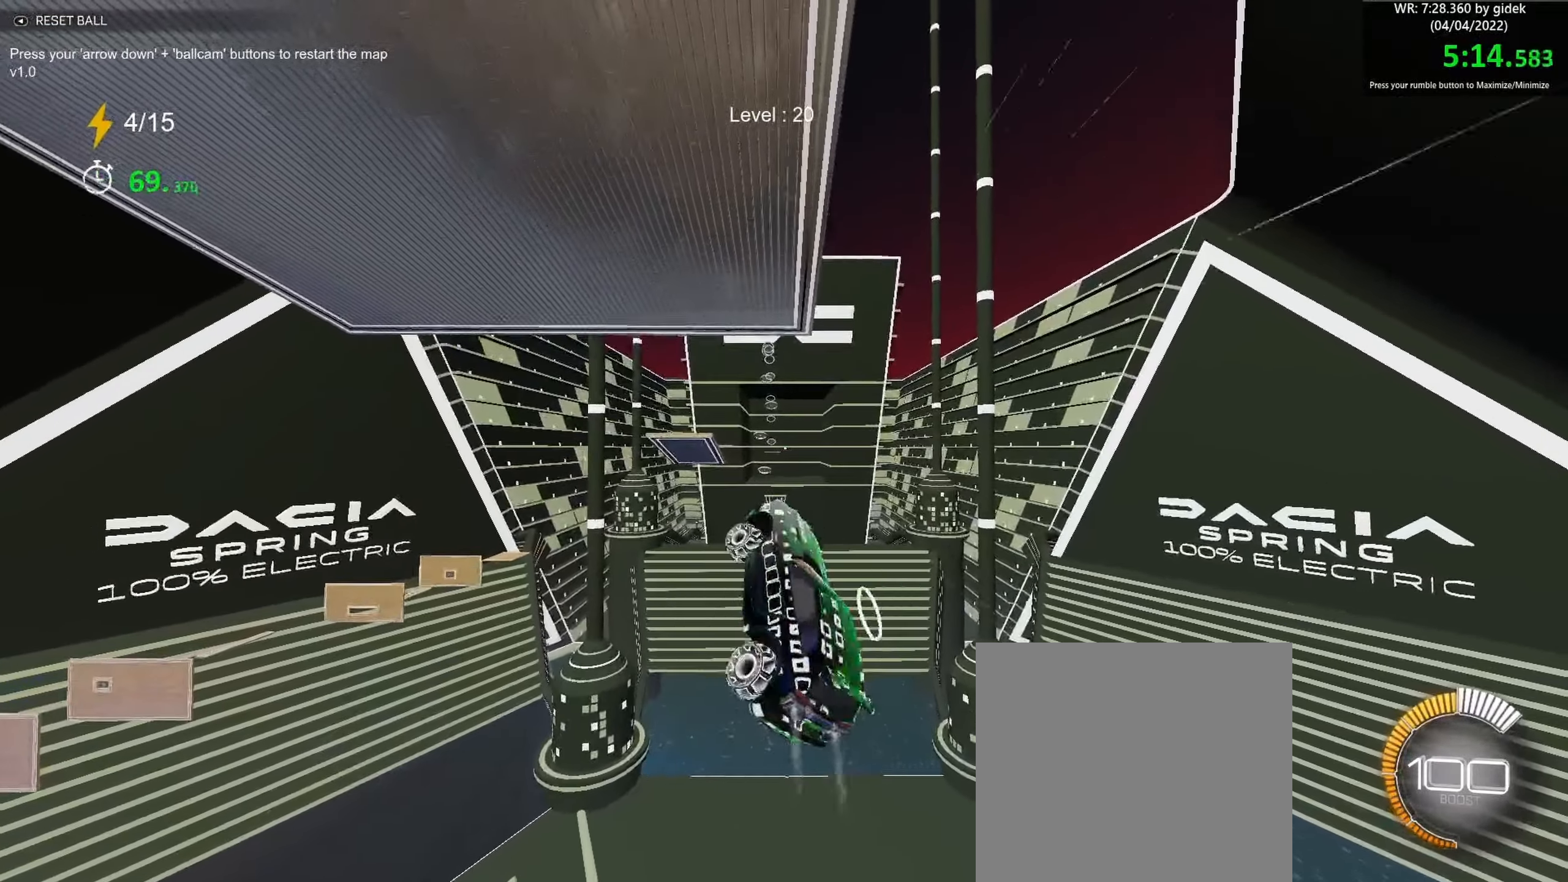
{"dt_ms": 500, "buttons": ["R1"], "left_stick": "center", "events": [[233, "left_stick", "down"], [366, "left_stick", "left"], [433, "left_stick", "up"], [483, "left_stick", "center"]]}
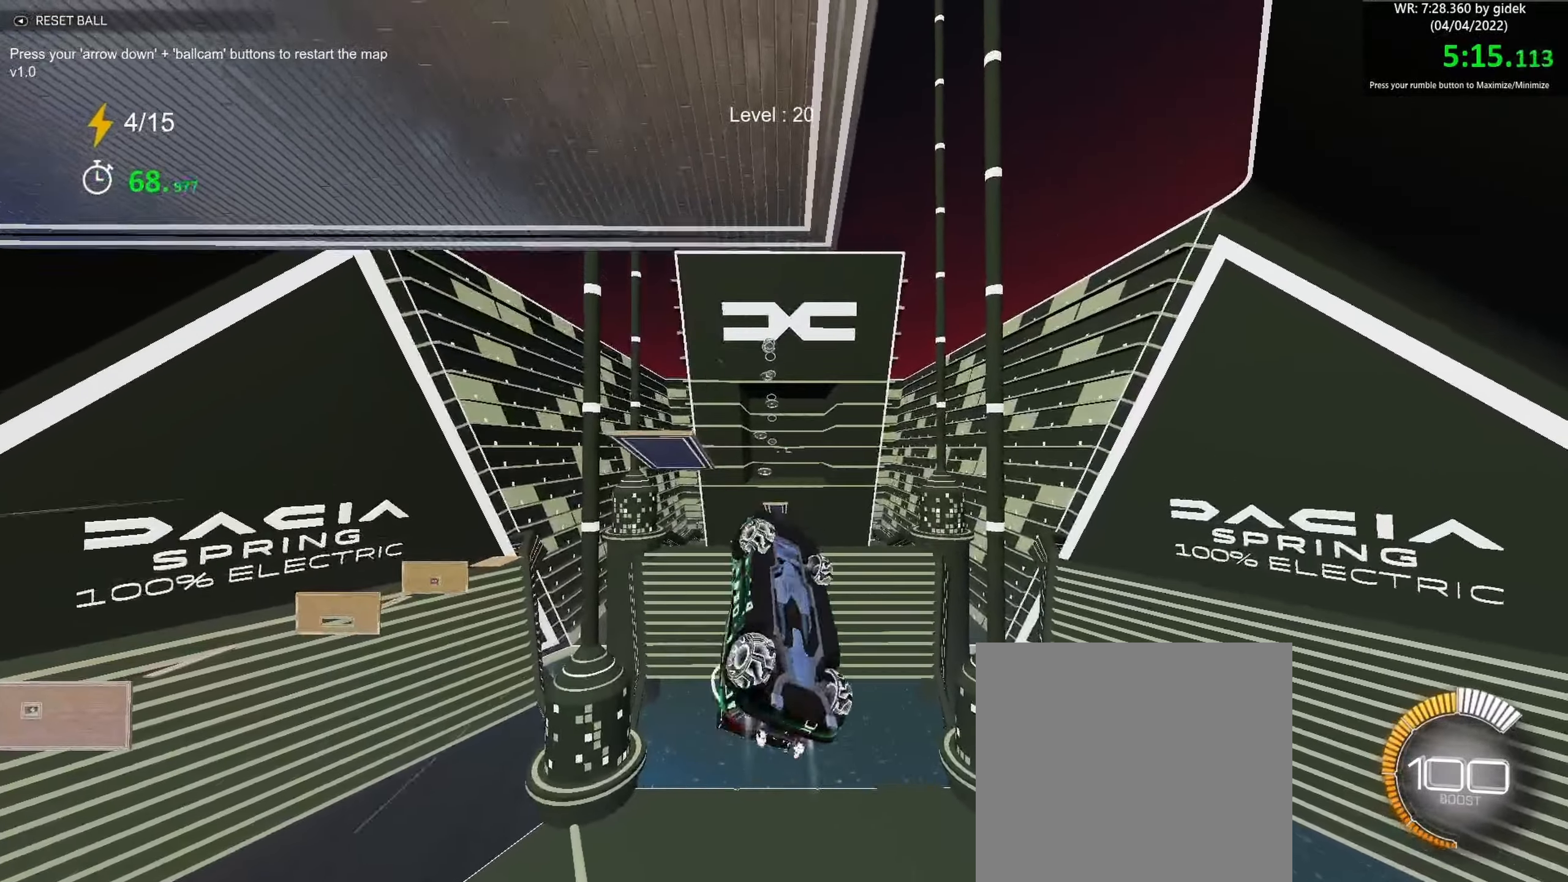
{"dt_ms": 500, "buttons": [], "left_stick": "center", "events": [[283, "left_stick", "up-right"], [300, "R1", "up"], [383, "left_stick", "center"]]}
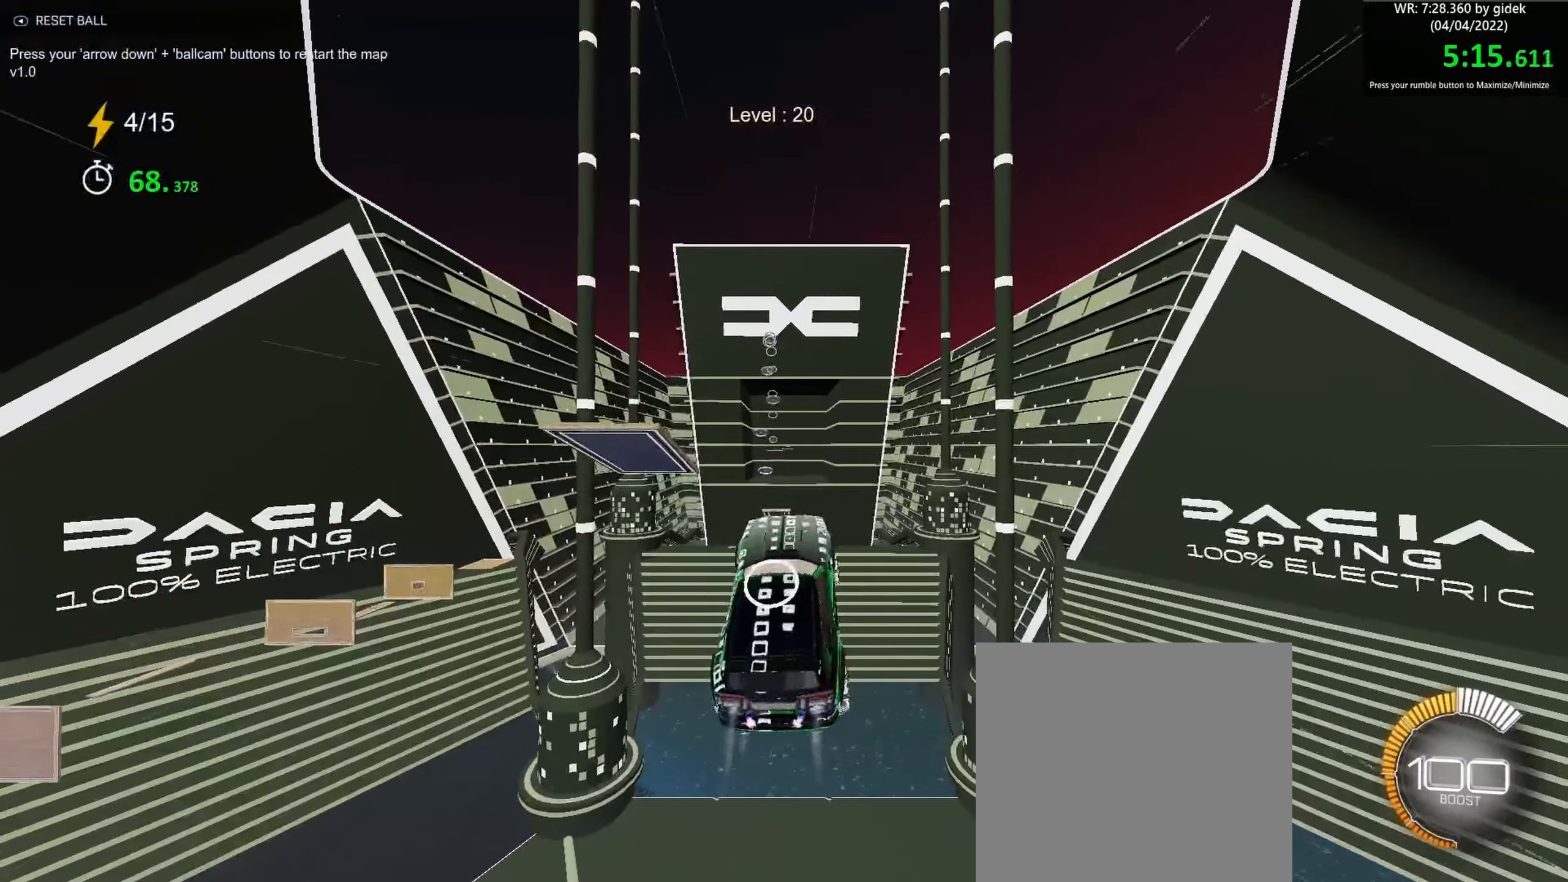
{"dt_ms": 500, "buttons": [], "left_stick": "center", "events": [[267, "left_stick", "down"], [350, "left_stick", "left"], [433, "left_stick", "center"]]}
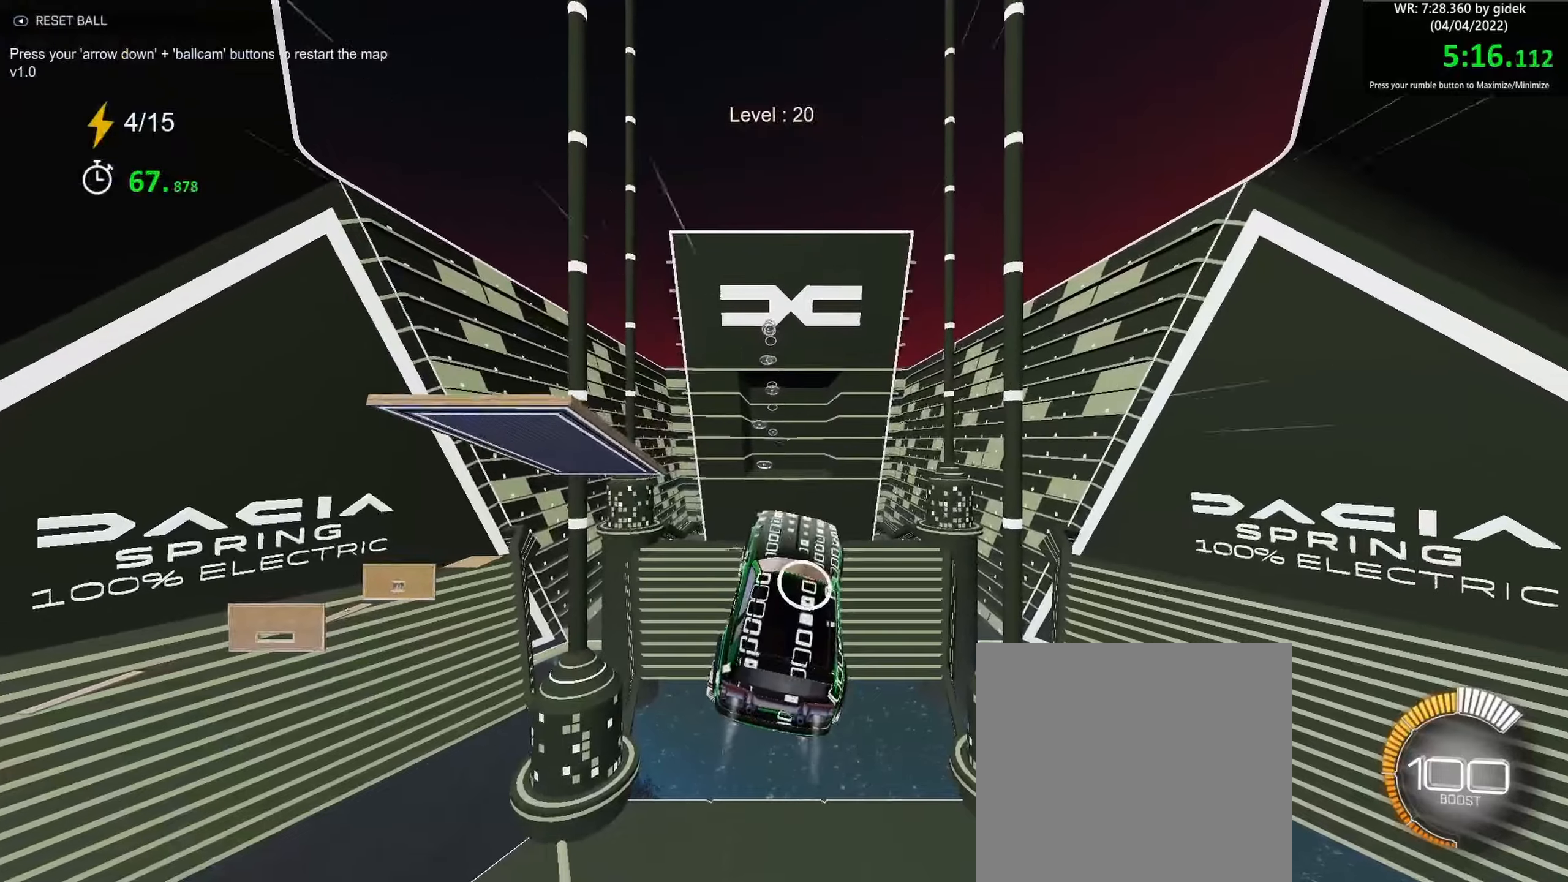
{"dt_ms": 500, "buttons": [], "left_stick": "center"}
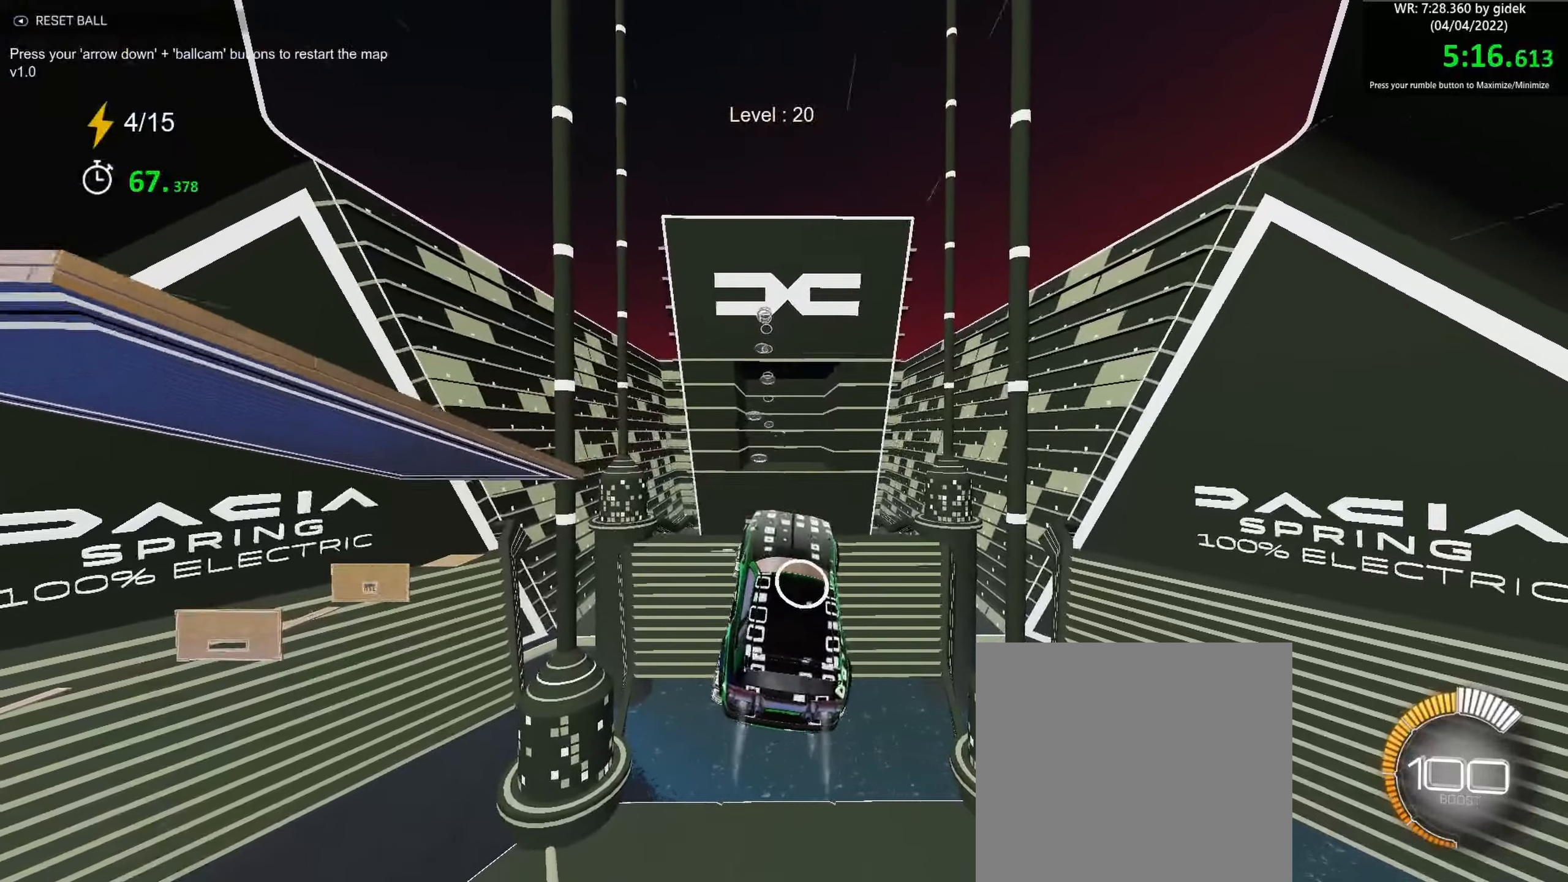
{"dt_ms": 500, "buttons": [], "left_stick": "center", "events": [[367, "left_stick", "up-left"], [483, "left_stick", "center"]]}
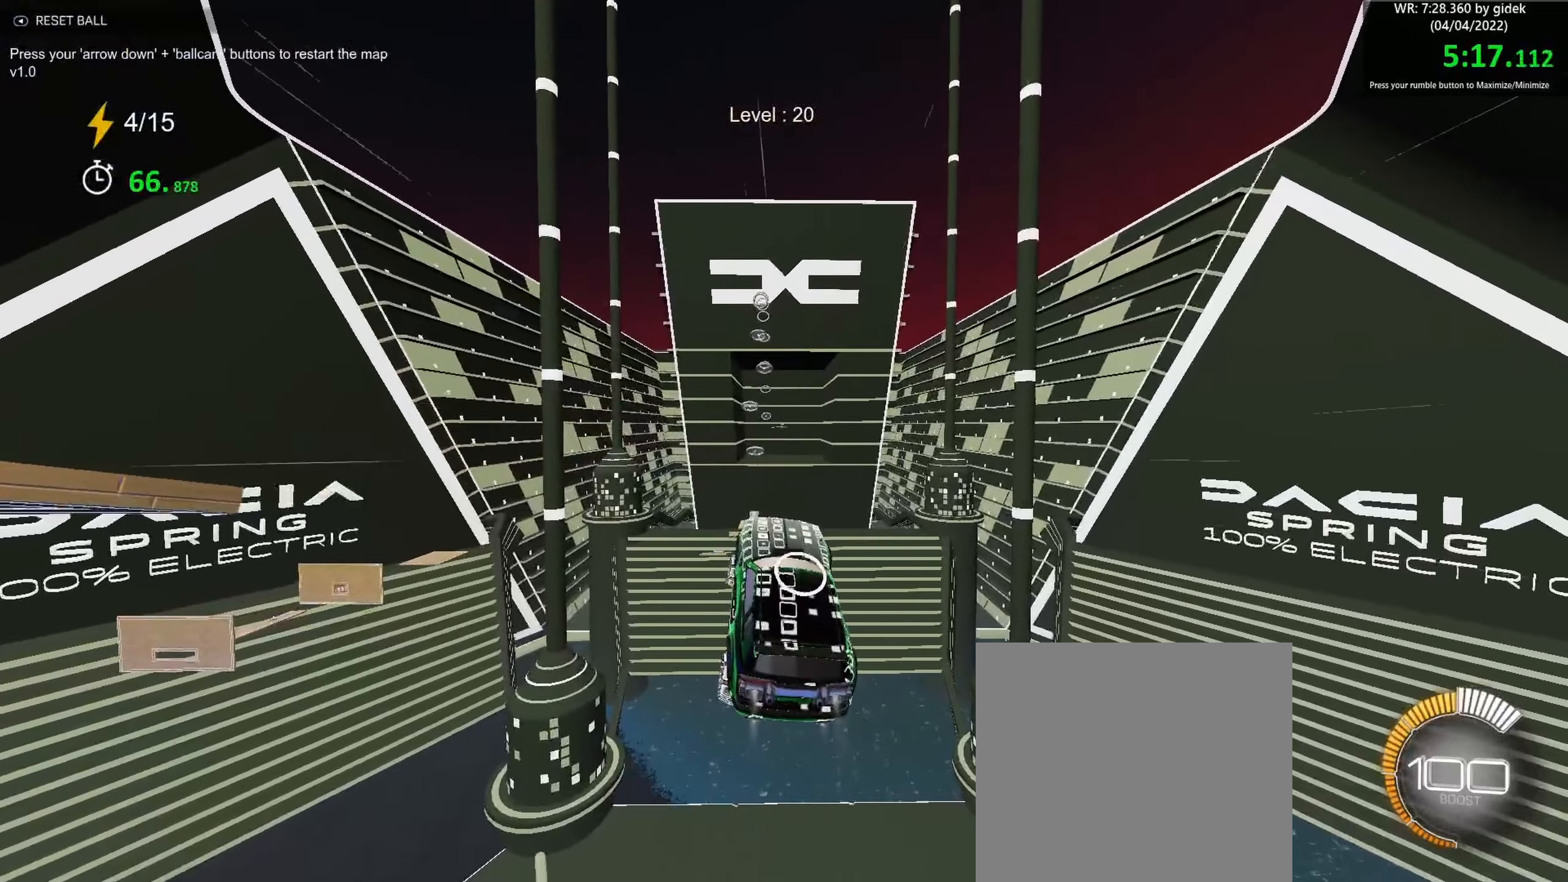
{"dt_ms": 500, "buttons": [], "left_stick": "up-left", "events": [[167, "left_stick", "down-left"], [267, "left_stick", "up-left"], [317, "left_stick", "left"], [450, "left_stick", "up-left"]]}
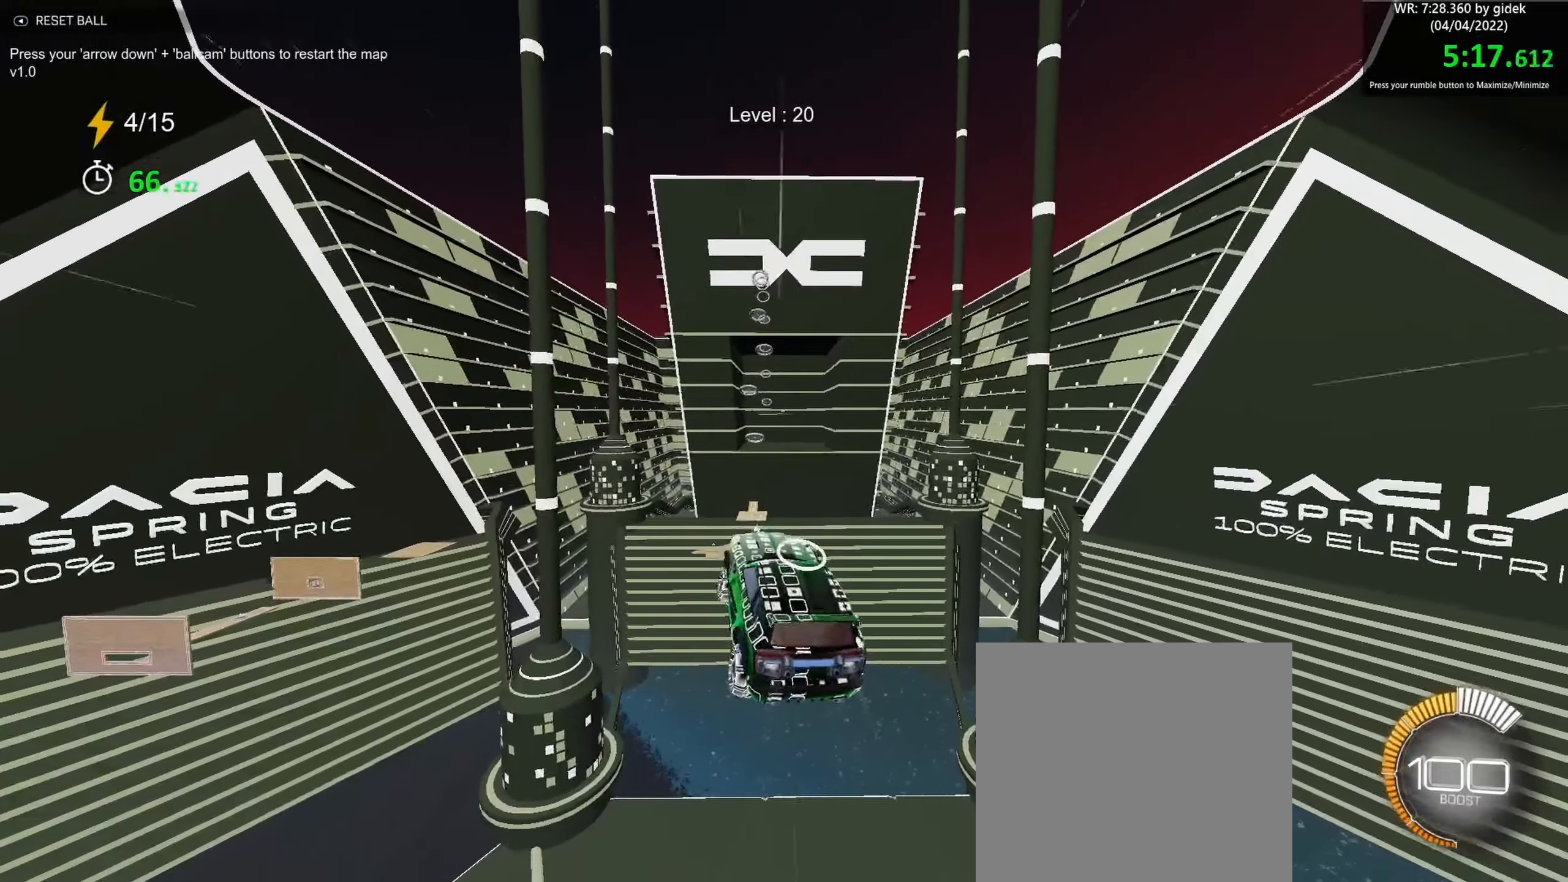
{"dt_ms": 500, "buttons": [], "left_stick": "center", "events": [[100, "left_stick", "center"], [250, "left_stick", "right"], [467, "left_stick", "center"]]}
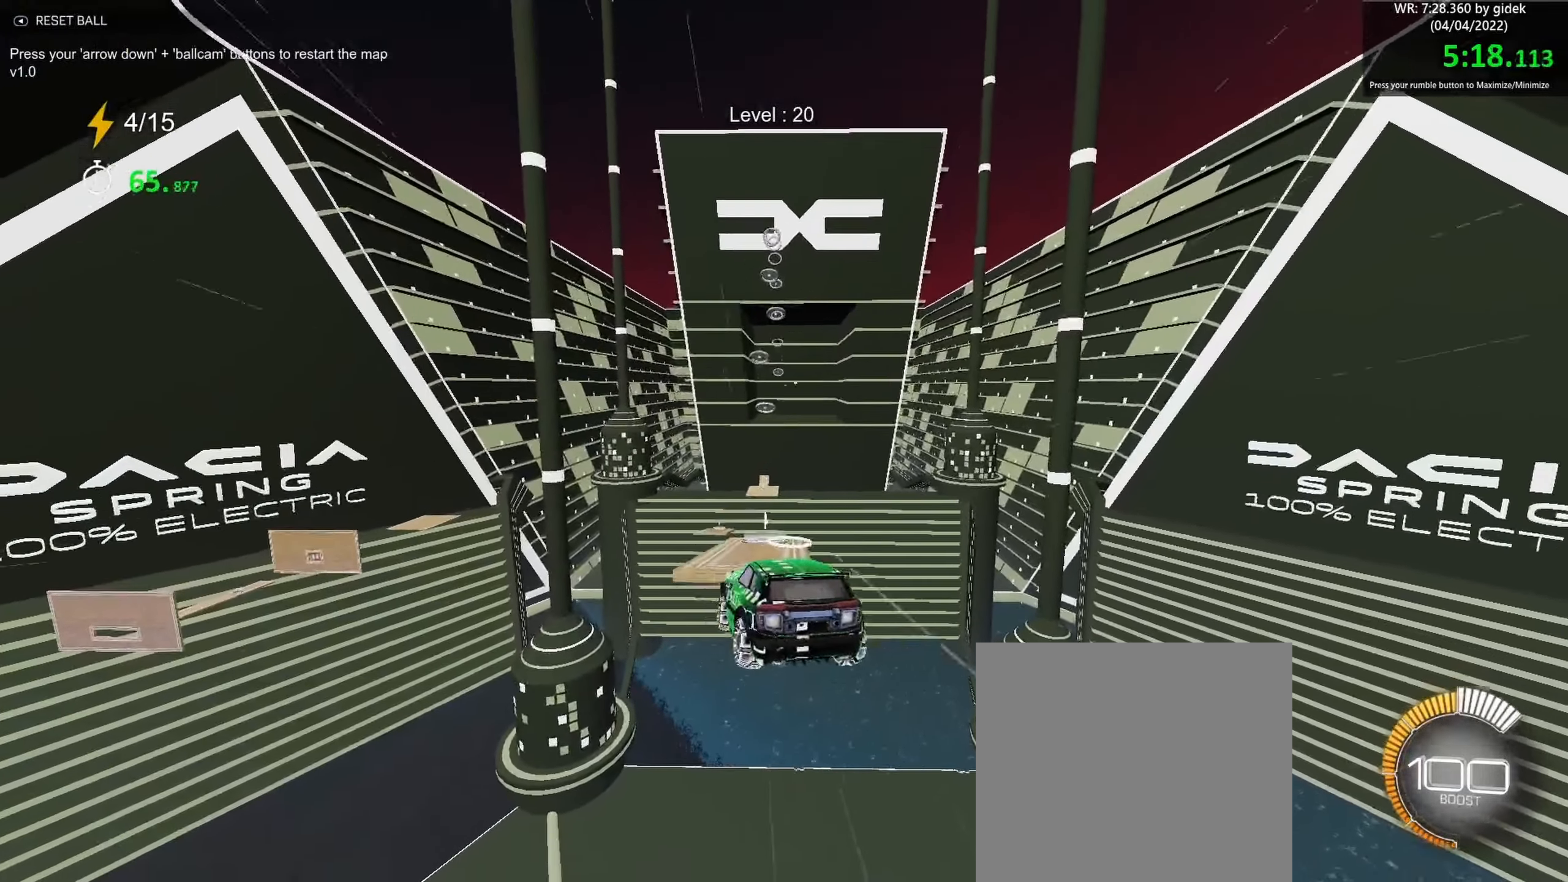
{"dt_ms": 500, "buttons": [], "left_stick": "left", "events": [[67, "left_stick", "up-right"], [200, "left_stick", "down"], [450, "left_stick", "left"]]}
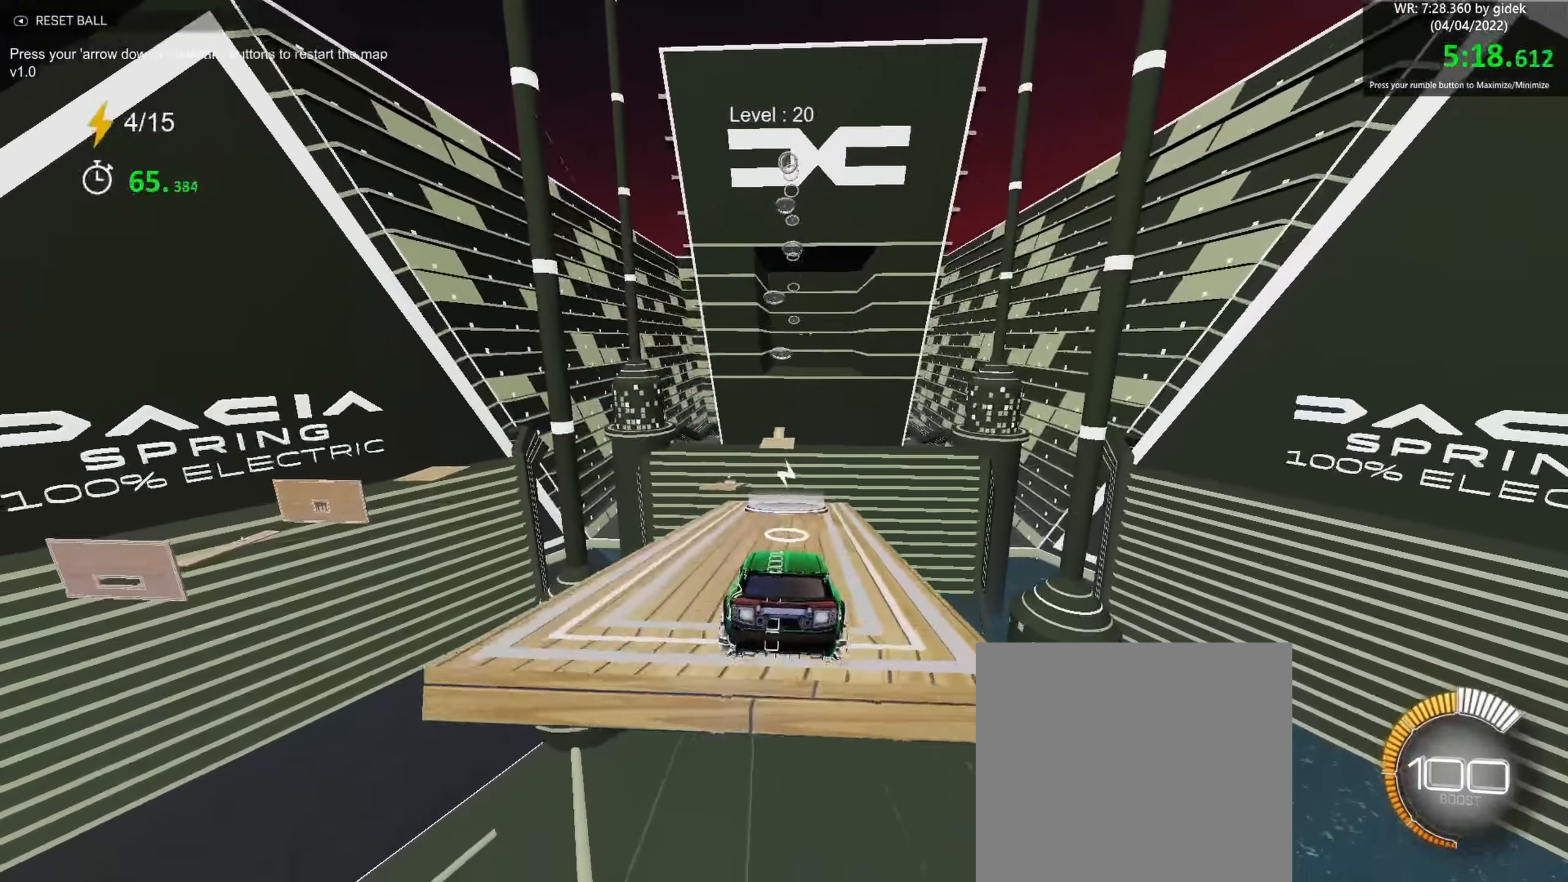
{"dt_ms": 500, "buttons": ["A"], "left_stick": "down", "events": [[17, "left_stick", "center"], [200, "left_stick", "up-left"], [333, "left_stick", "center"], [417, "A", "down"], [450, "left_stick", "down"]]}
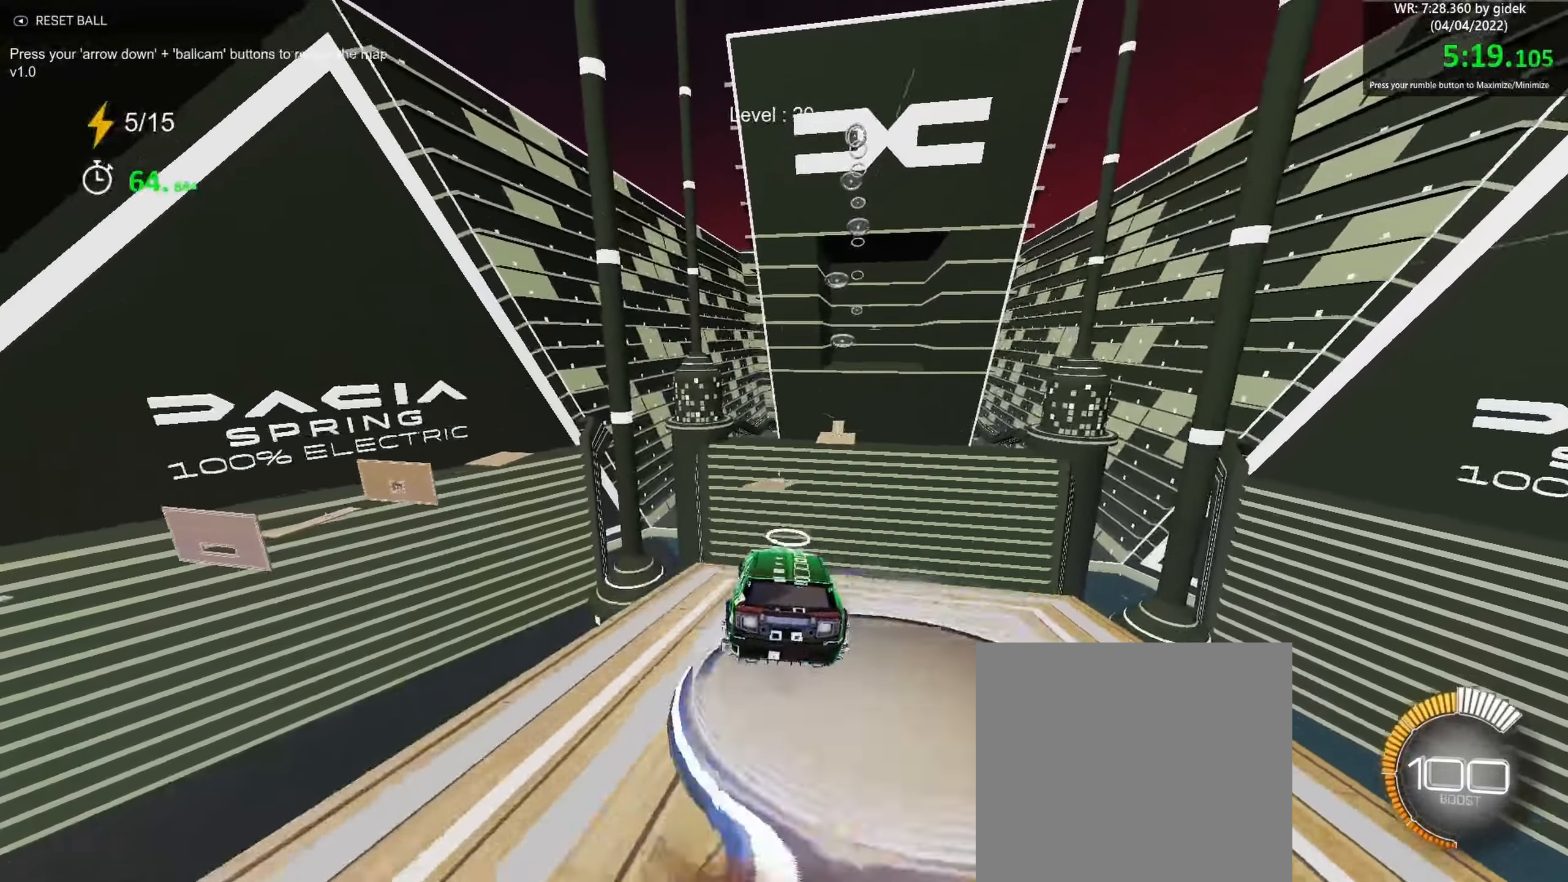
{"dt_ms": 500, "buttons": [], "left_stick": "center", "events": [[83, "A", "up"], [167, "left_stick", "center"], [250, "left_stick", "up-left"], [383, "left_stick", "center"]]}
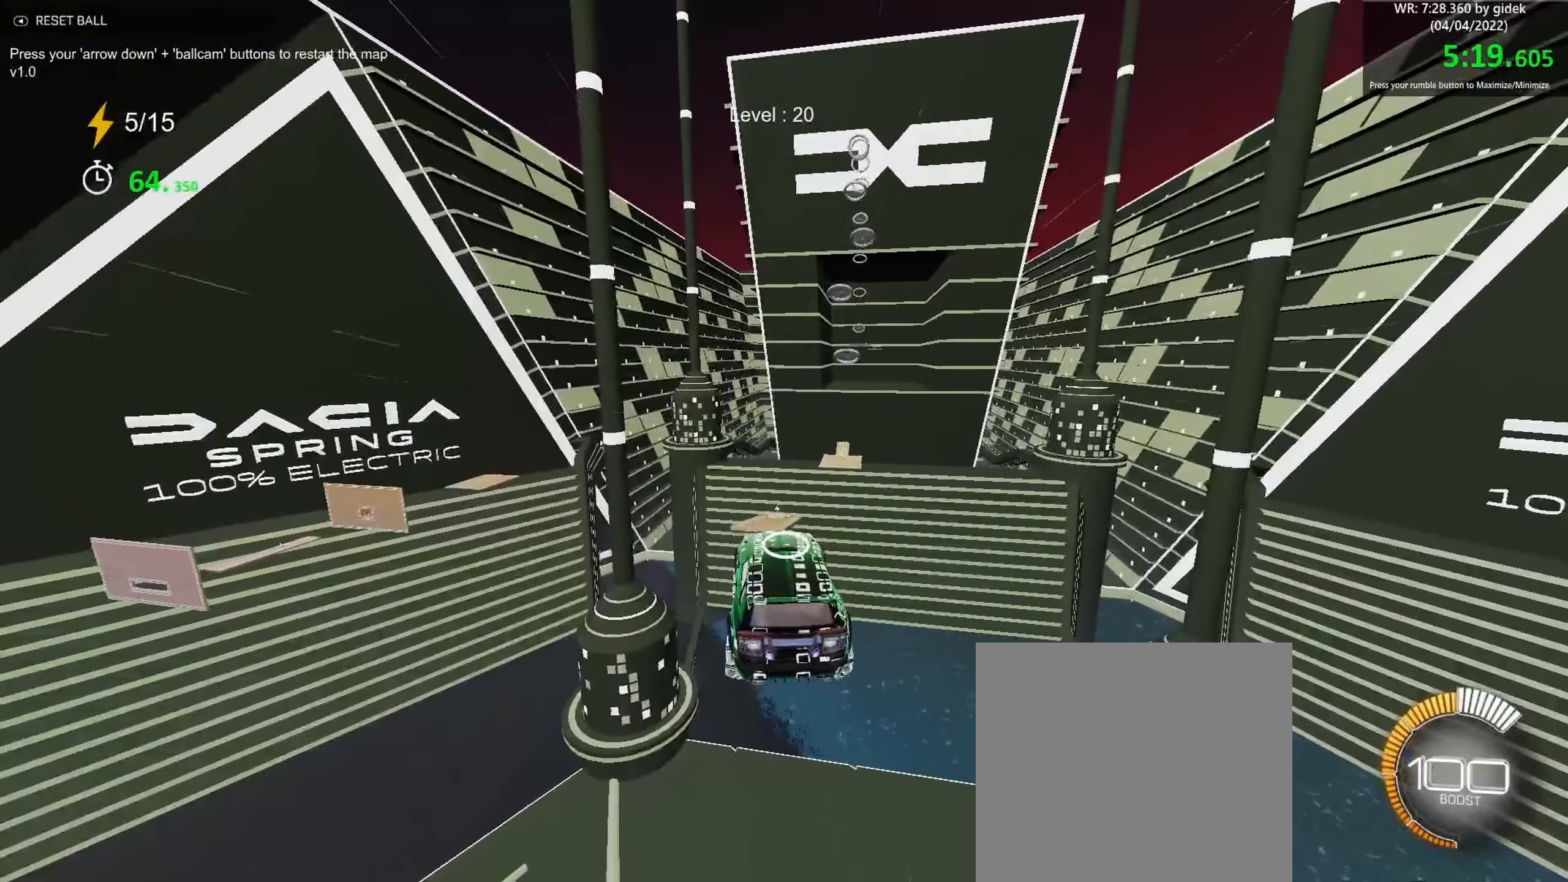
{"dt_ms": 500, "buttons": [], "left_stick": "center", "events": [[50, "left_stick", "down"], [117, "left_stick", "center"], [233, "left_stick", "down-right"], [383, "left_stick", "up-left"], [450, "left_stick", "center"]]}
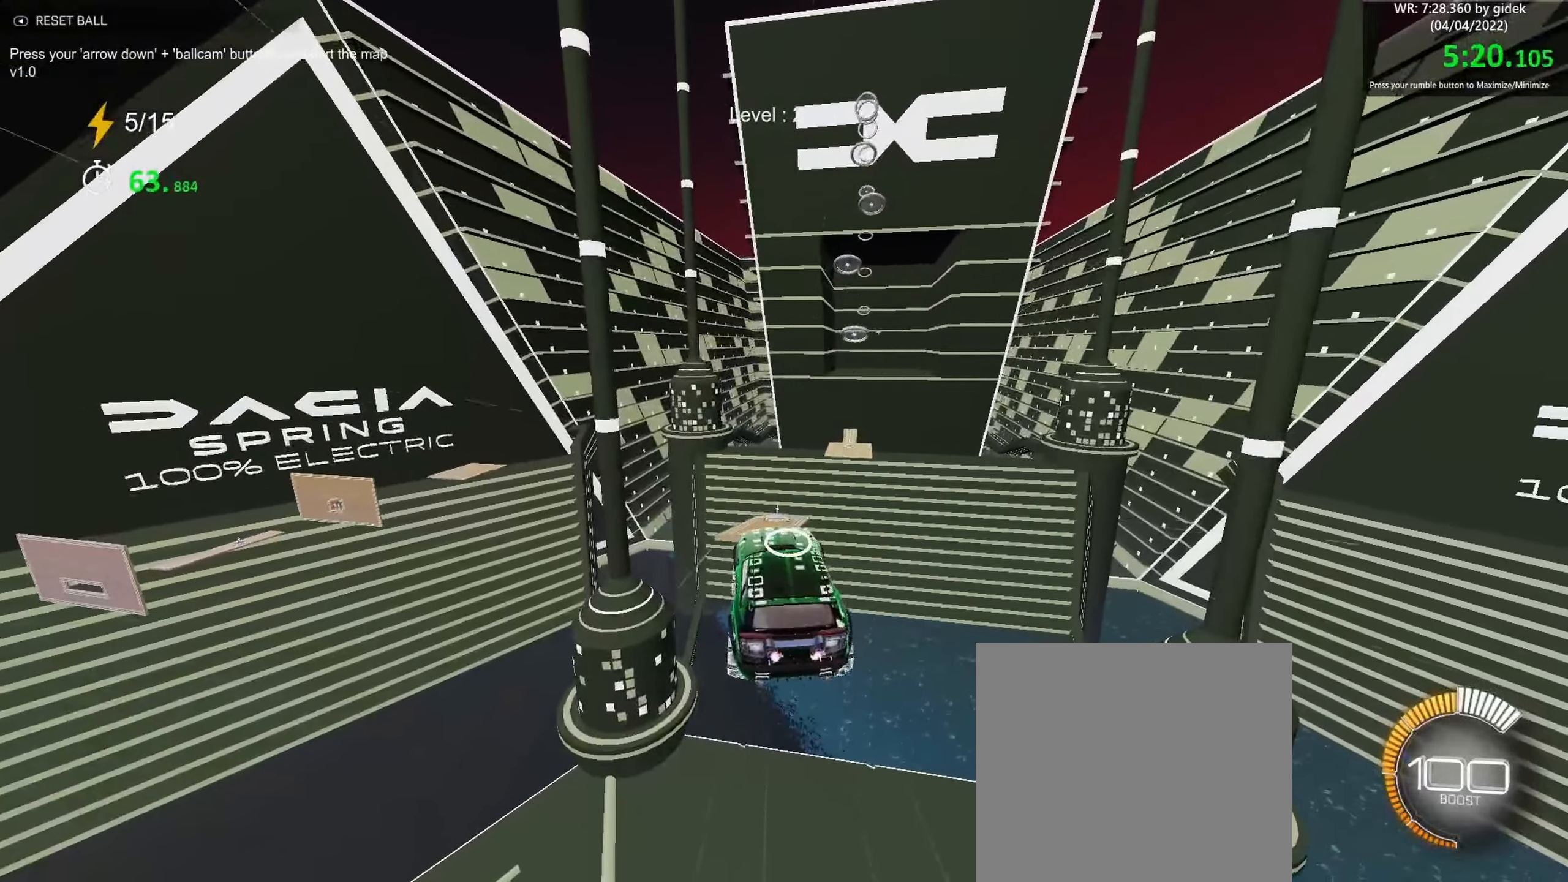
{"dt_ms": 500, "buttons": [], "left_stick": "center", "events": [[233, "left_stick", "up"], [333, "left_stick", "right"], [383, "left_stick", "center"]]}
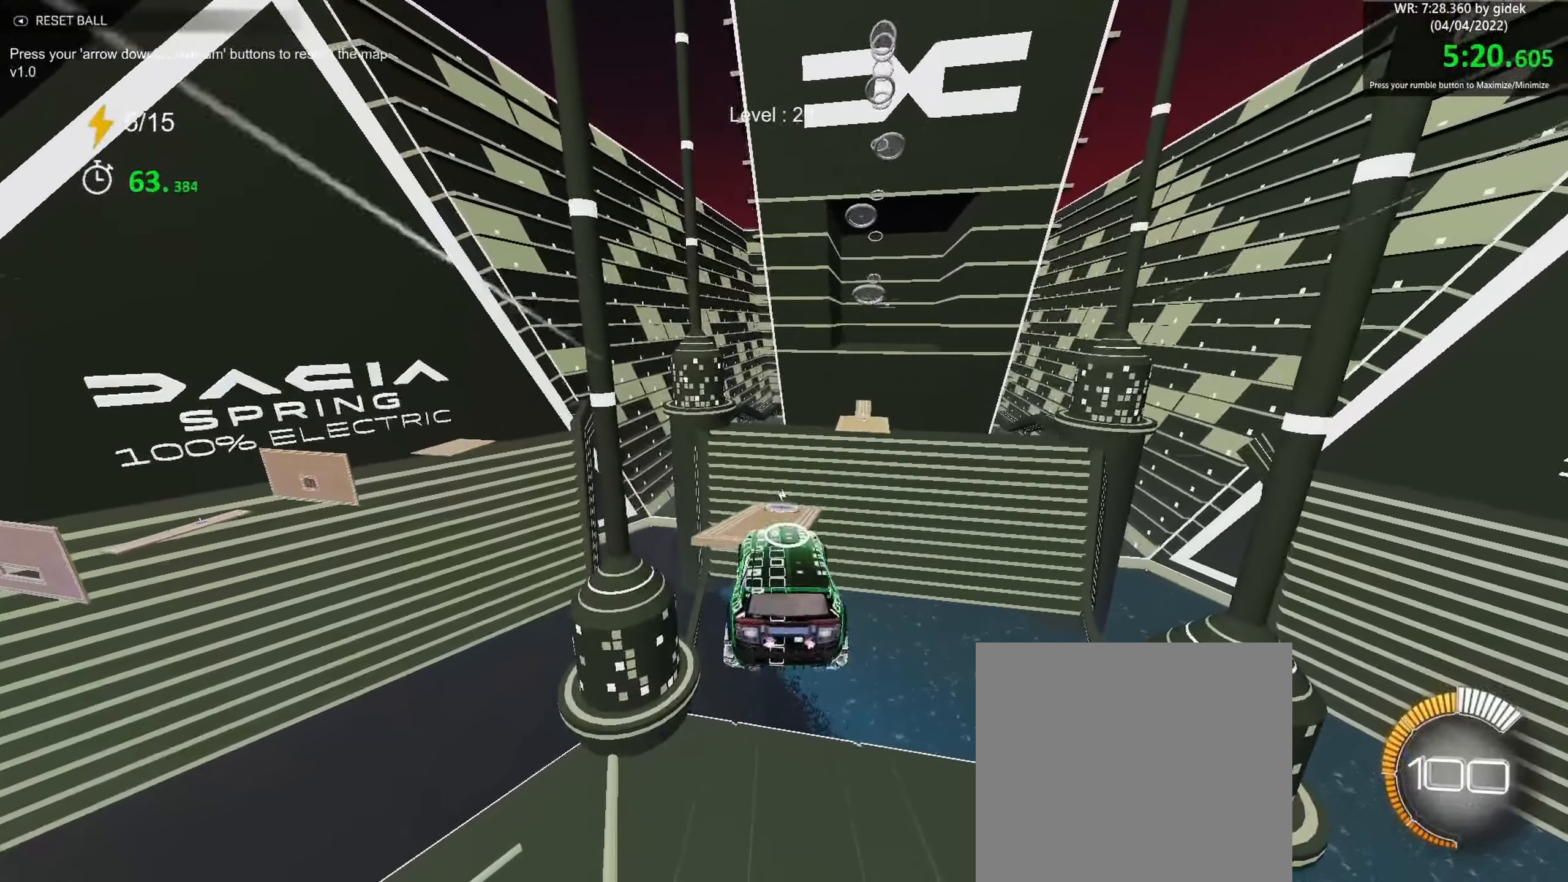
{"dt_ms": 500, "buttons": [], "left_stick": "center", "events": [[17, "left_stick", "right"], [117, "left_stick", "center"], [284, "left_stick", "down-left"], [400, "left_stick", "up-left"], [484, "left_stick", "center"]]}
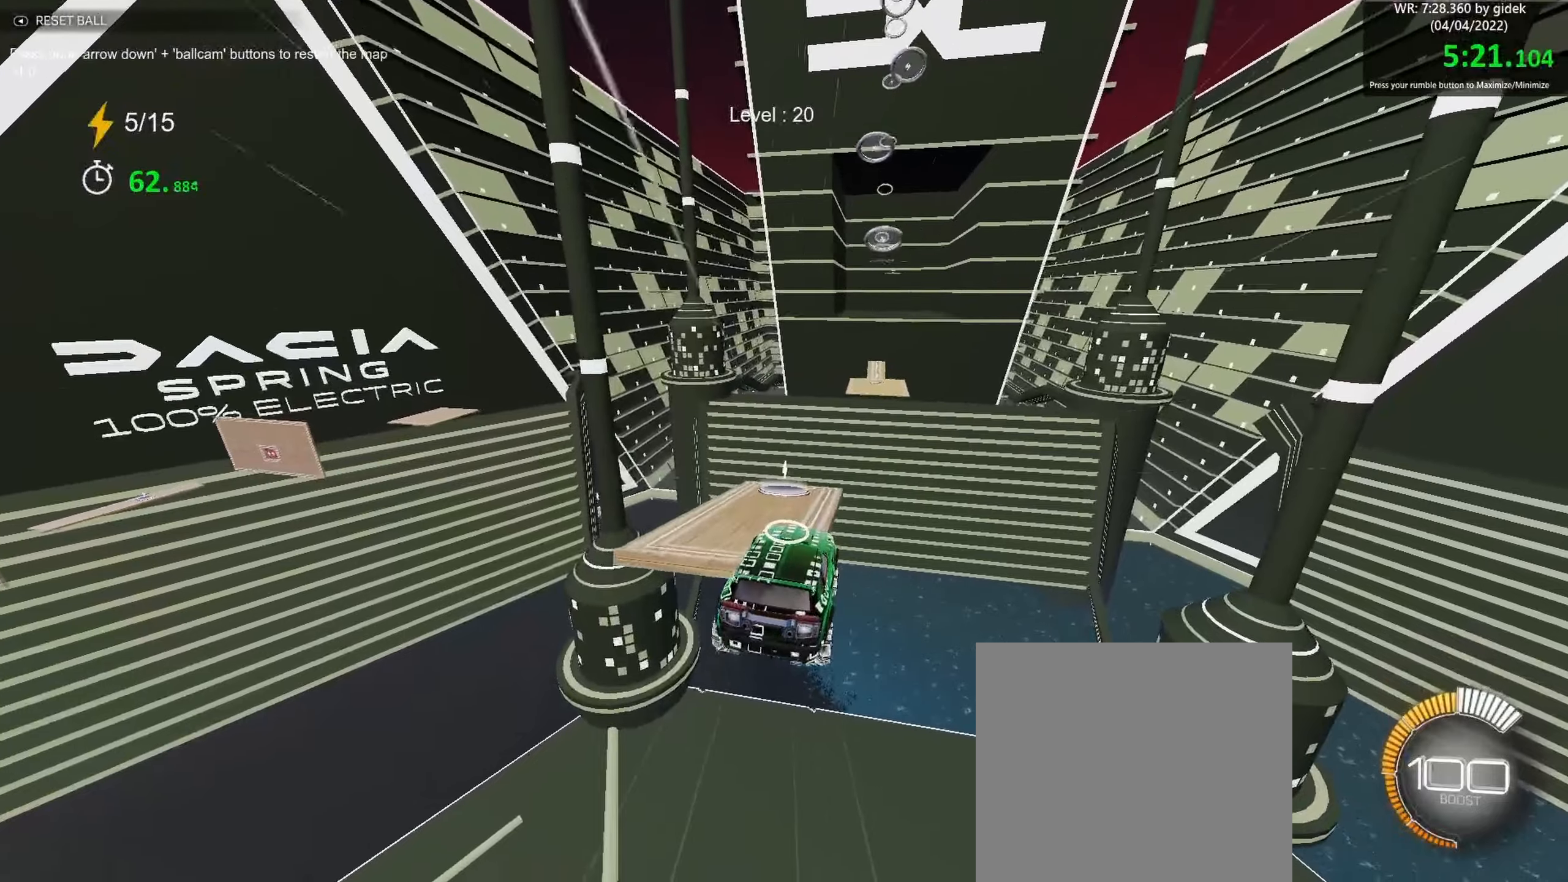
{"dt_ms": 500, "buttons": [], "left_stick": "center", "events": [[67, "left_stick", "up-left"], [117, "left_stick", "center"], [184, "left_stick", "up-left"], [284, "left_stick", "center"]]}
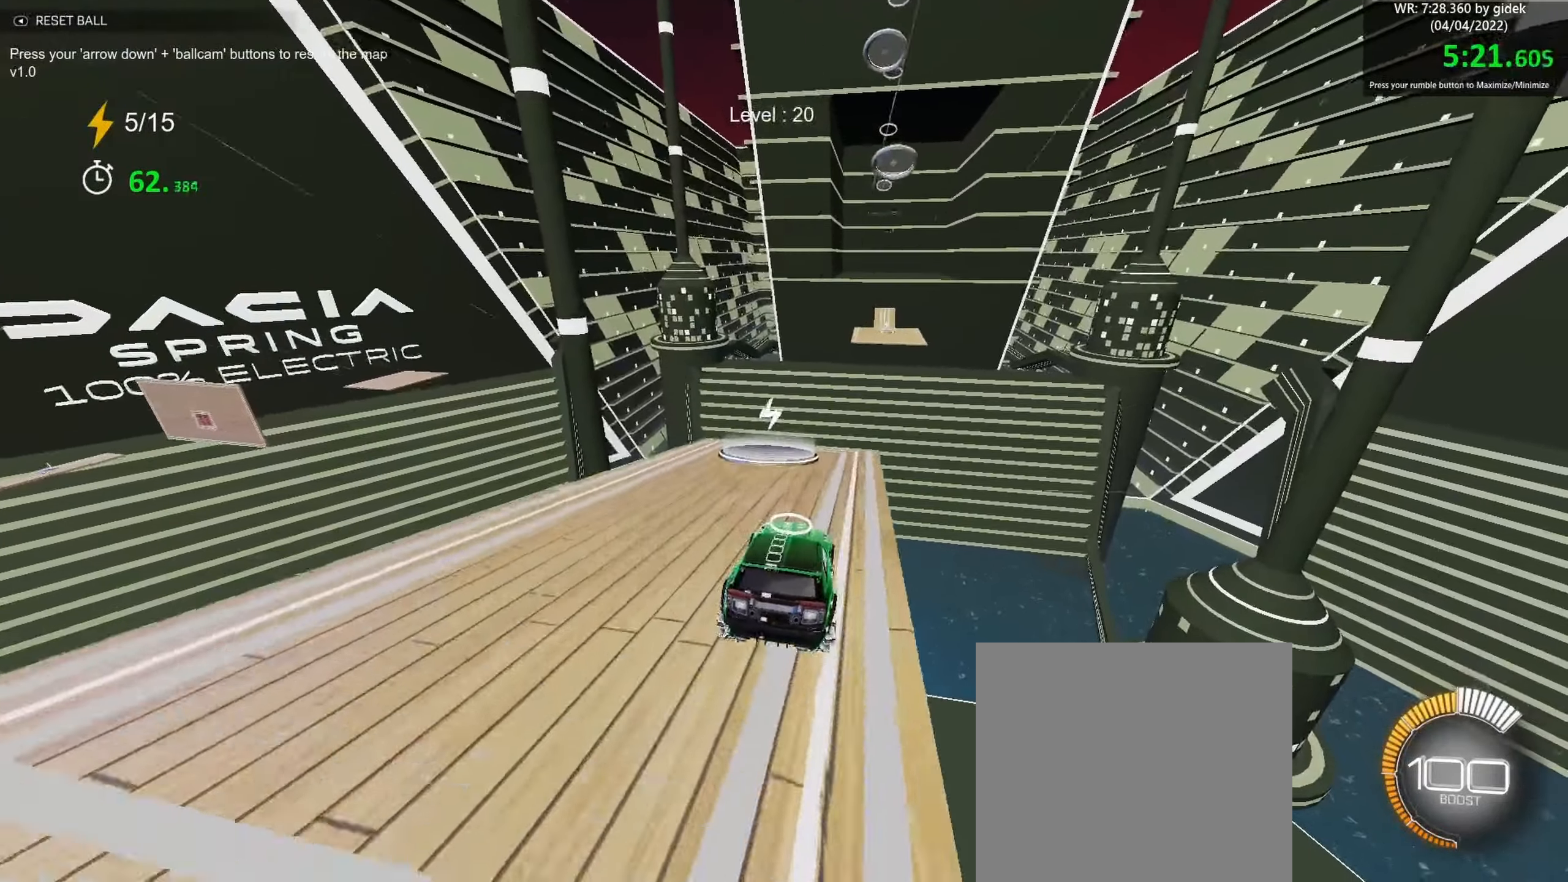
{"dt_ms": 500, "buttons": ["R1"], "left_stick": "up-left", "events": [[200, "left_stick", "down-right"], [284, "A", "down"], [434, "A", "up"], [434, "R1", "down"], [450, "left_stick", "down-left"], [500, "left_stick", "up-left"]]}
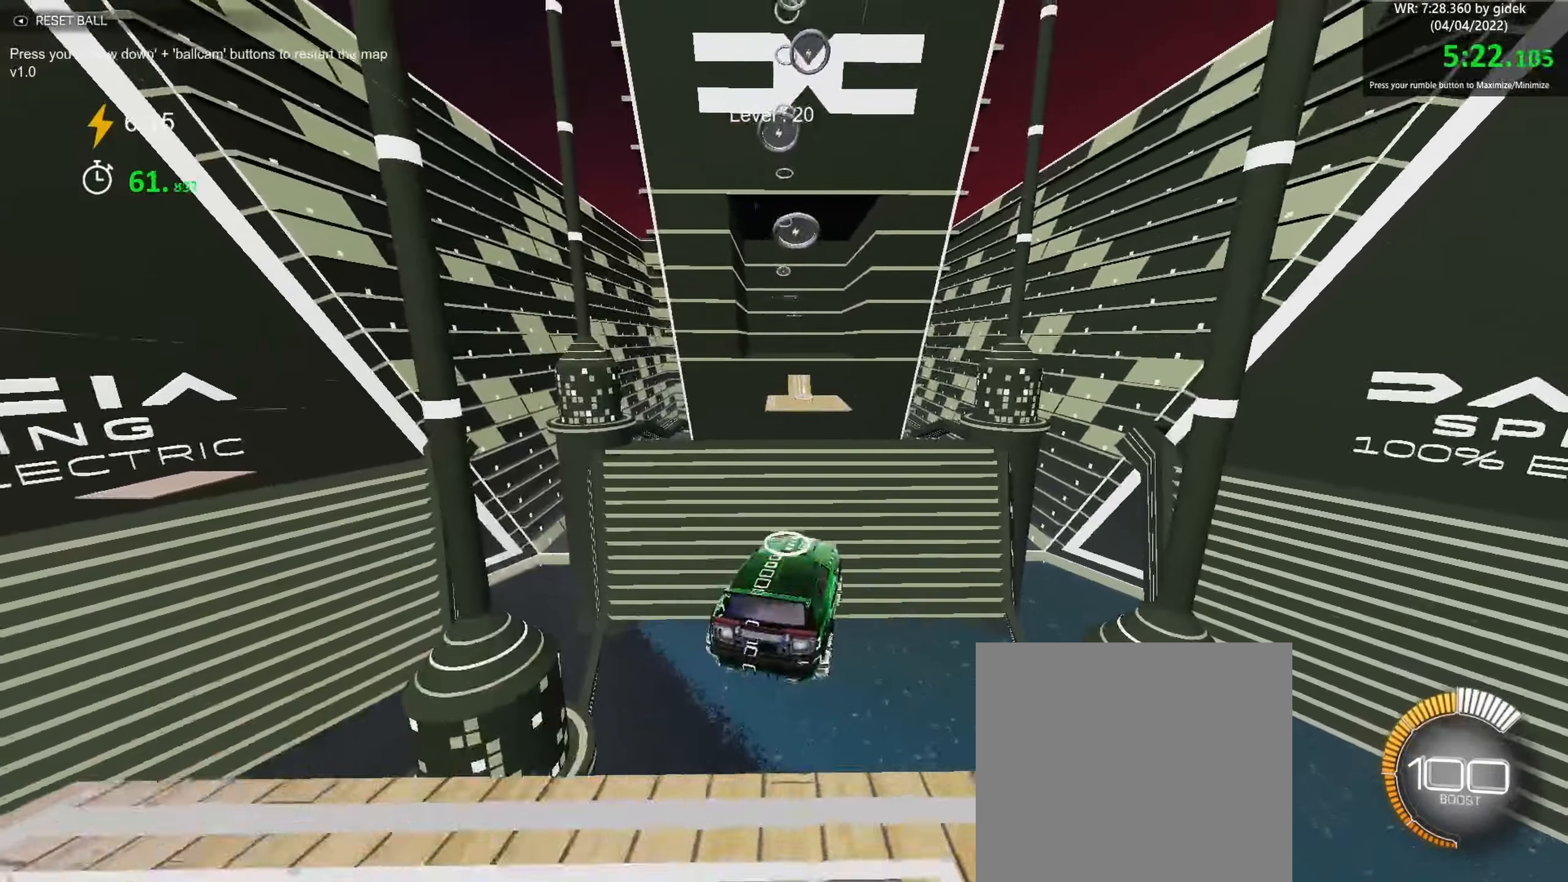
{"dt_ms": 500, "buttons": ["L1"], "left_stick": "down-right", "events": [[17, "R1", "up"], [84, "left_stick", "down-right"], [184, "L1", "down"], [200, "left_stick", "up"], [334, "A", "down"], [434, "left_stick", "down-right"], [450, "A", "up"]]}
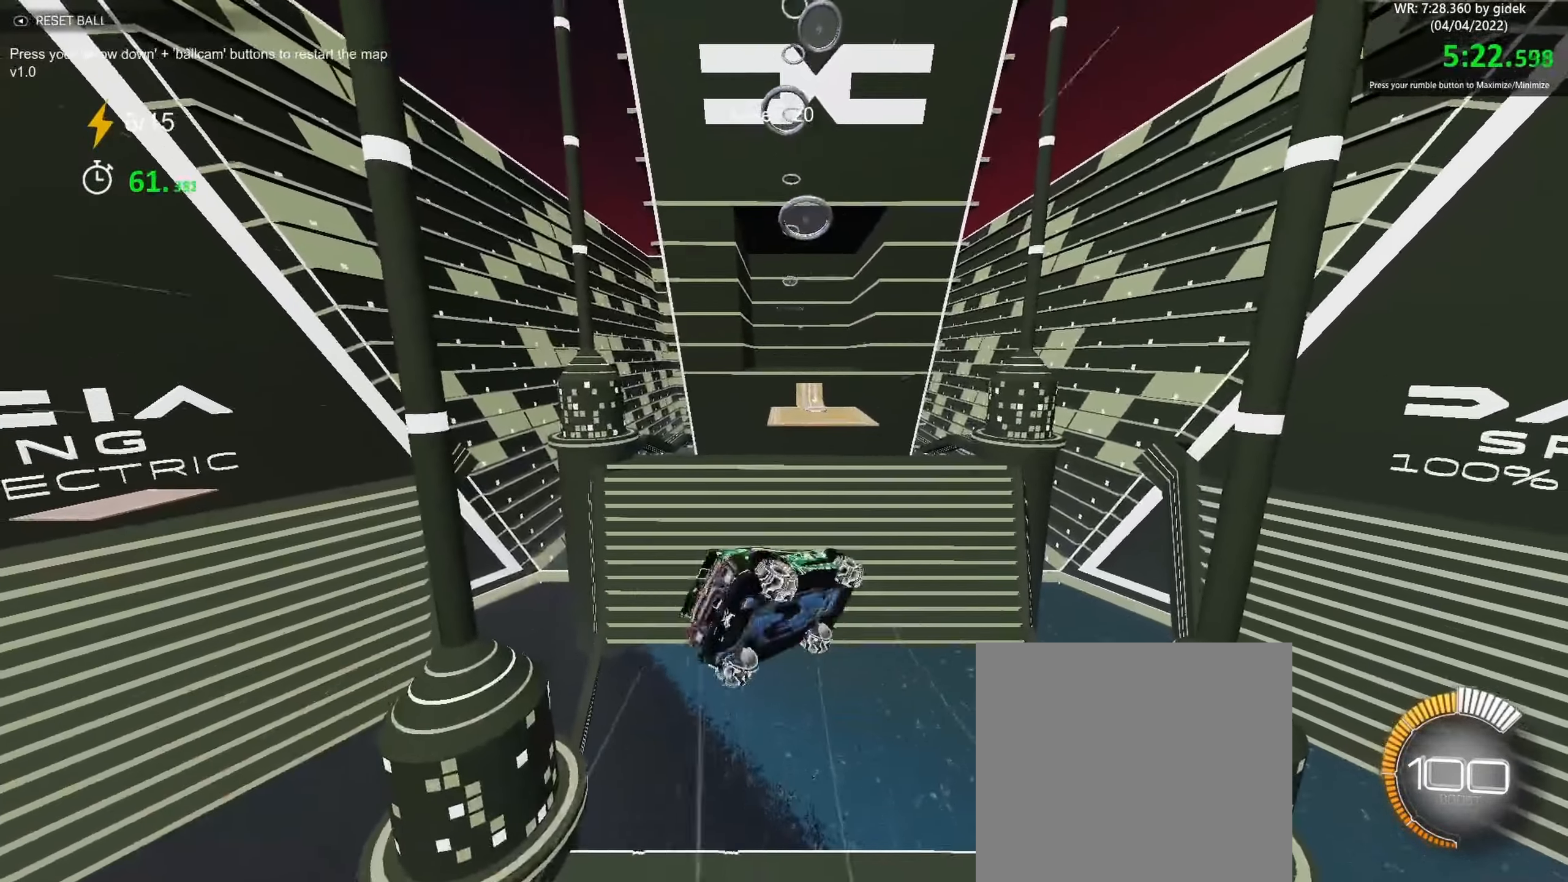
{"dt_ms": 500, "buttons": ["L1"], "left_stick": "up", "events": [[184, "left_stick", "right"], [300, "left_stick", "down-right"], [484, "left_stick", "up"]]}
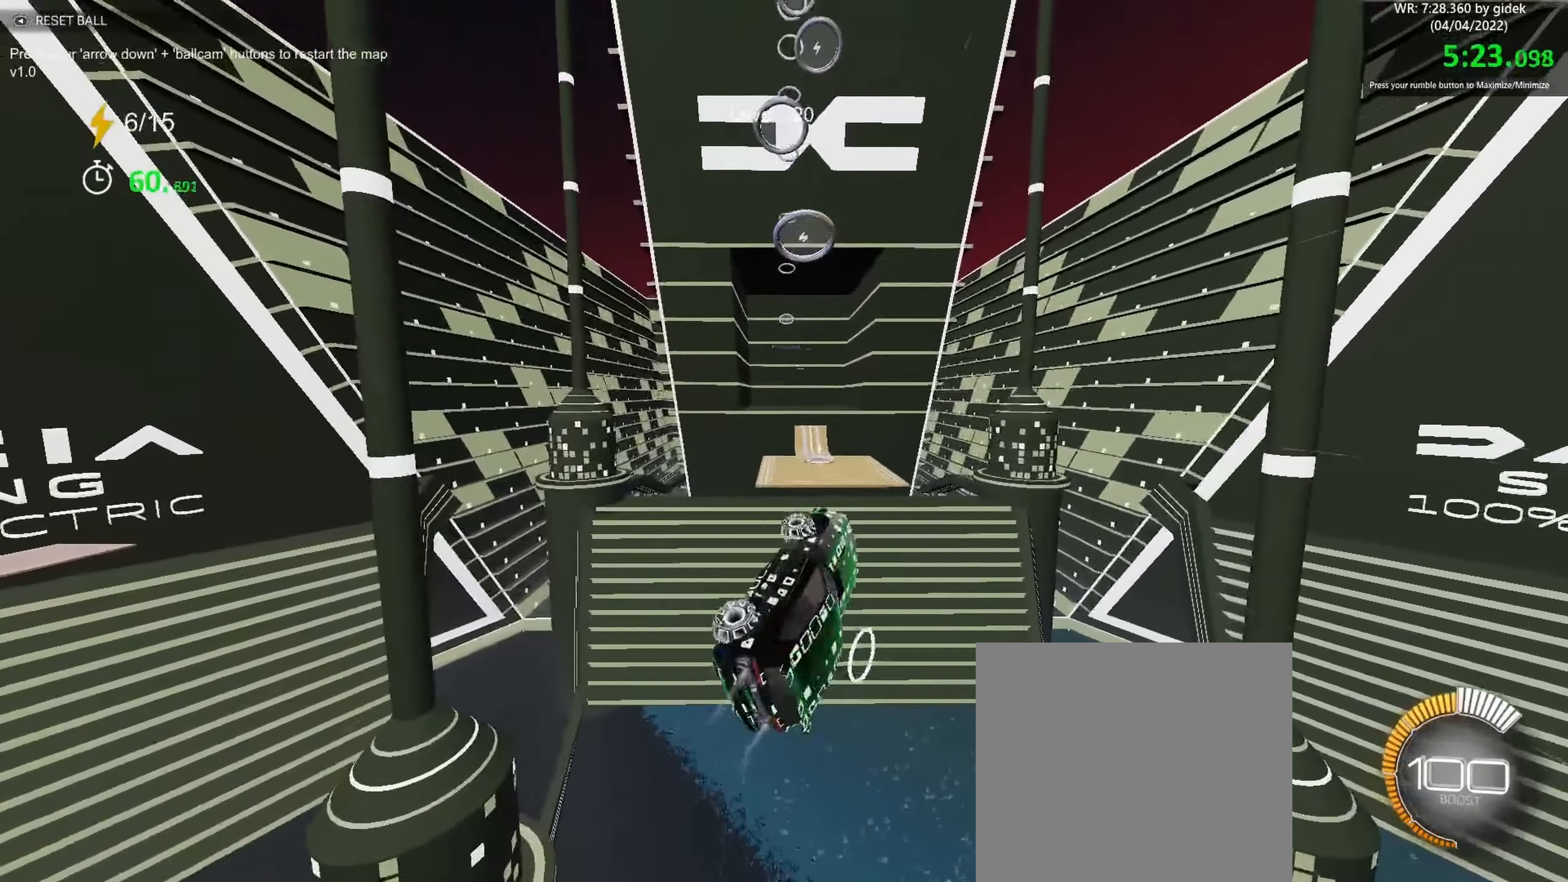
{"dt_ms": 500, "buttons": [], "left_stick": "center", "events": [[100, "left_stick", "up-left"], [167, "L1", "up"], [267, "left_stick", "down-left"], [367, "R1", "down"], [367, "left_stick", "center"], [417, "R1", "up"]]}
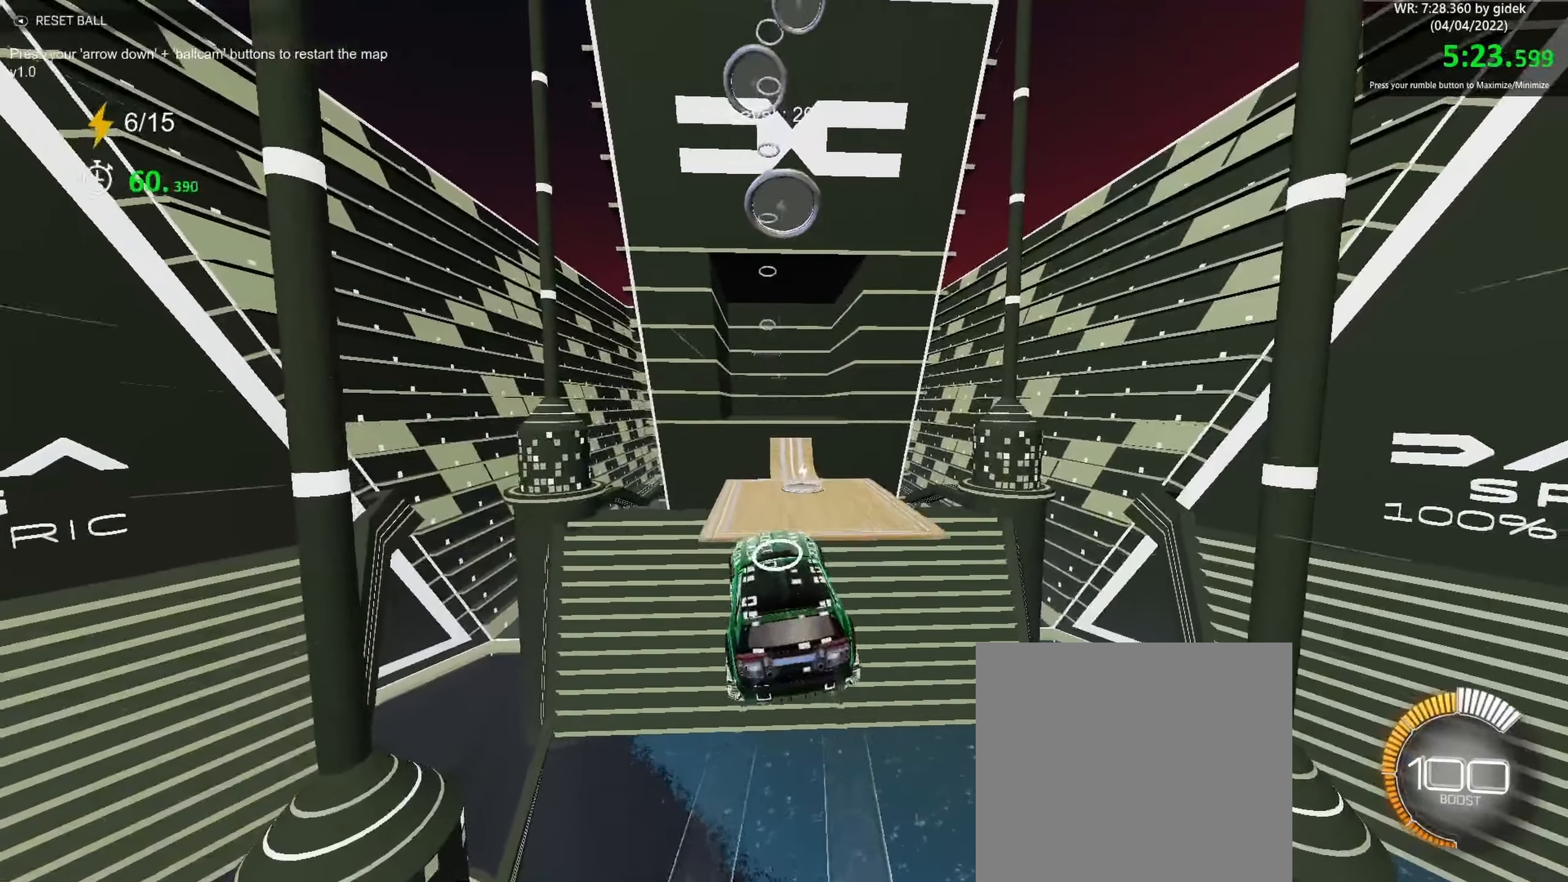
{"dt_ms": 500, "buttons": [], "left_stick": "up-left", "events": [[17, "left_stick", "down-right"], [250, "left_stick", "center"], [417, "left_stick", "up-left"]]}
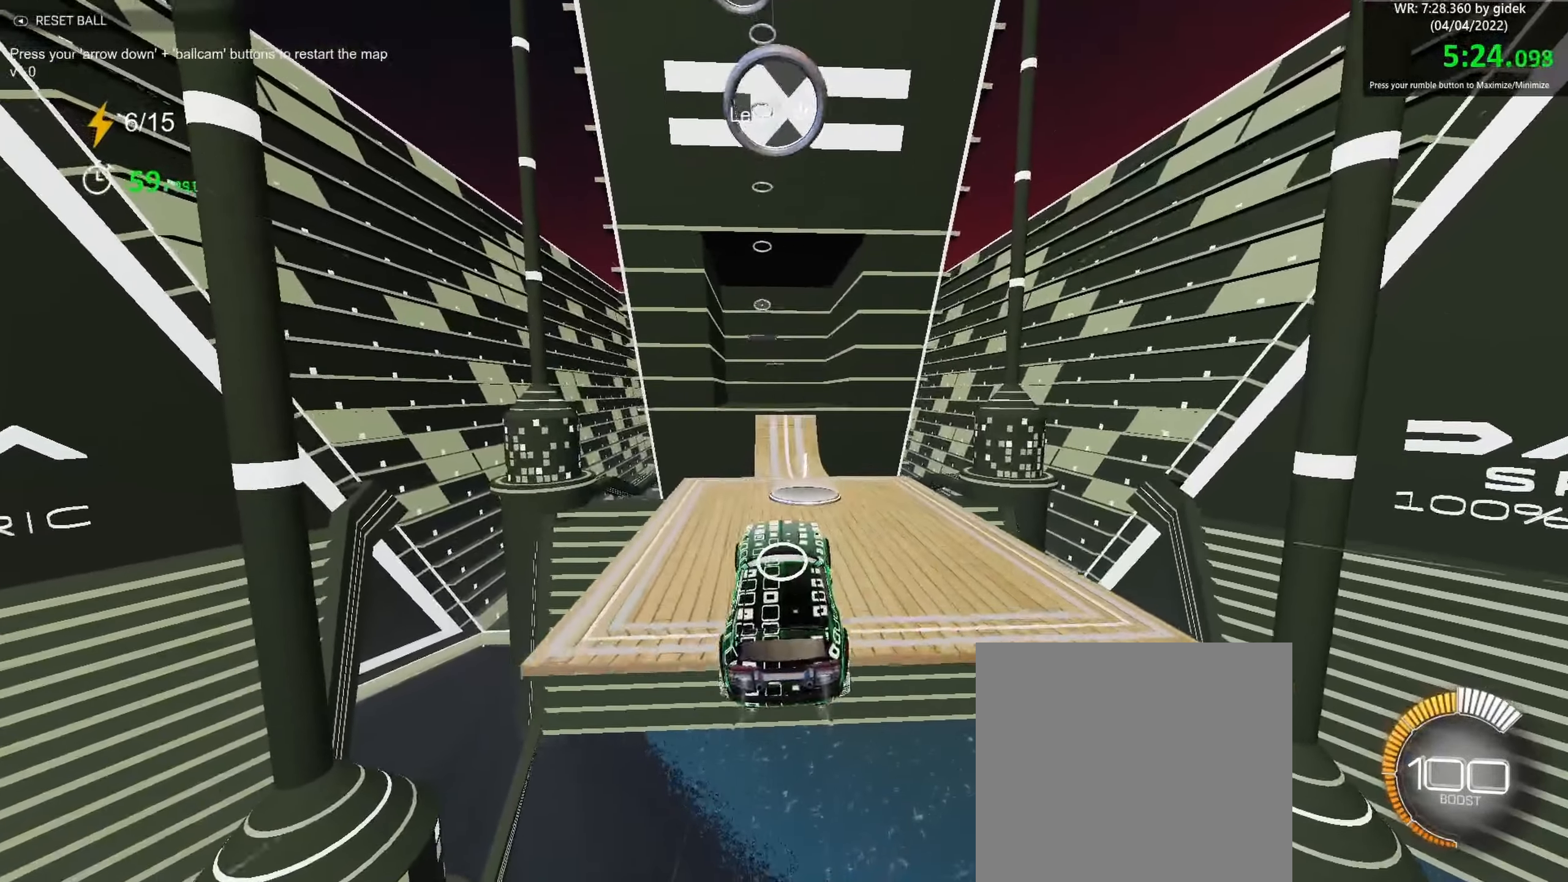
{"dt_ms": 500, "buttons": [], "left_stick": "up", "events": [[50, "left_stick", "center"], [400, "left_stick", "up"], [467, "R1", "down"], [500, "R1", "up"]]}
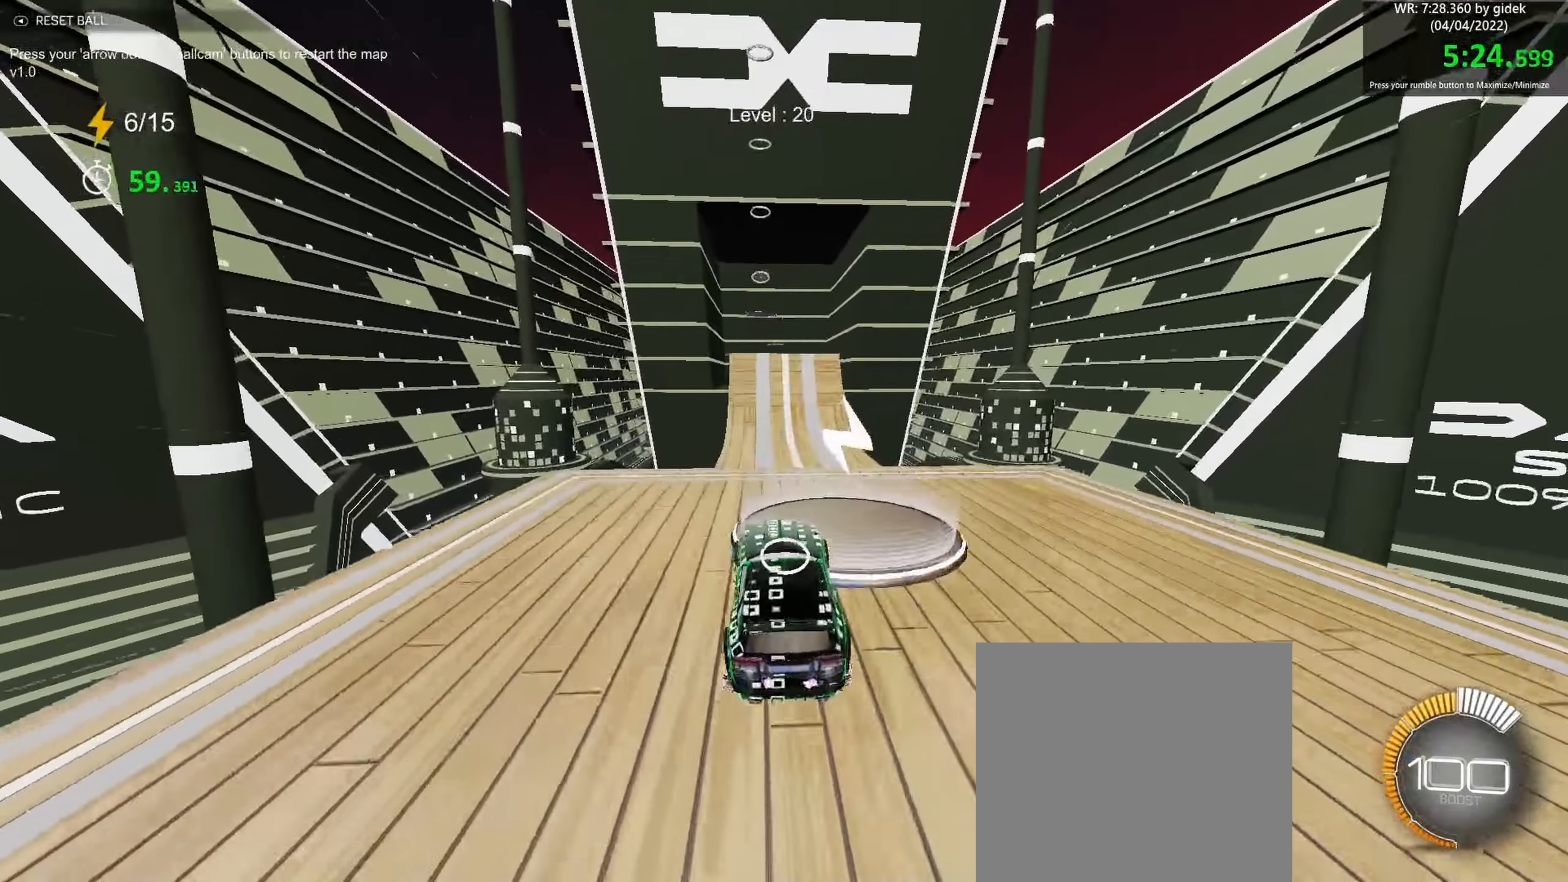
{"dt_ms": 500, "buttons": [], "left_stick": "center"}
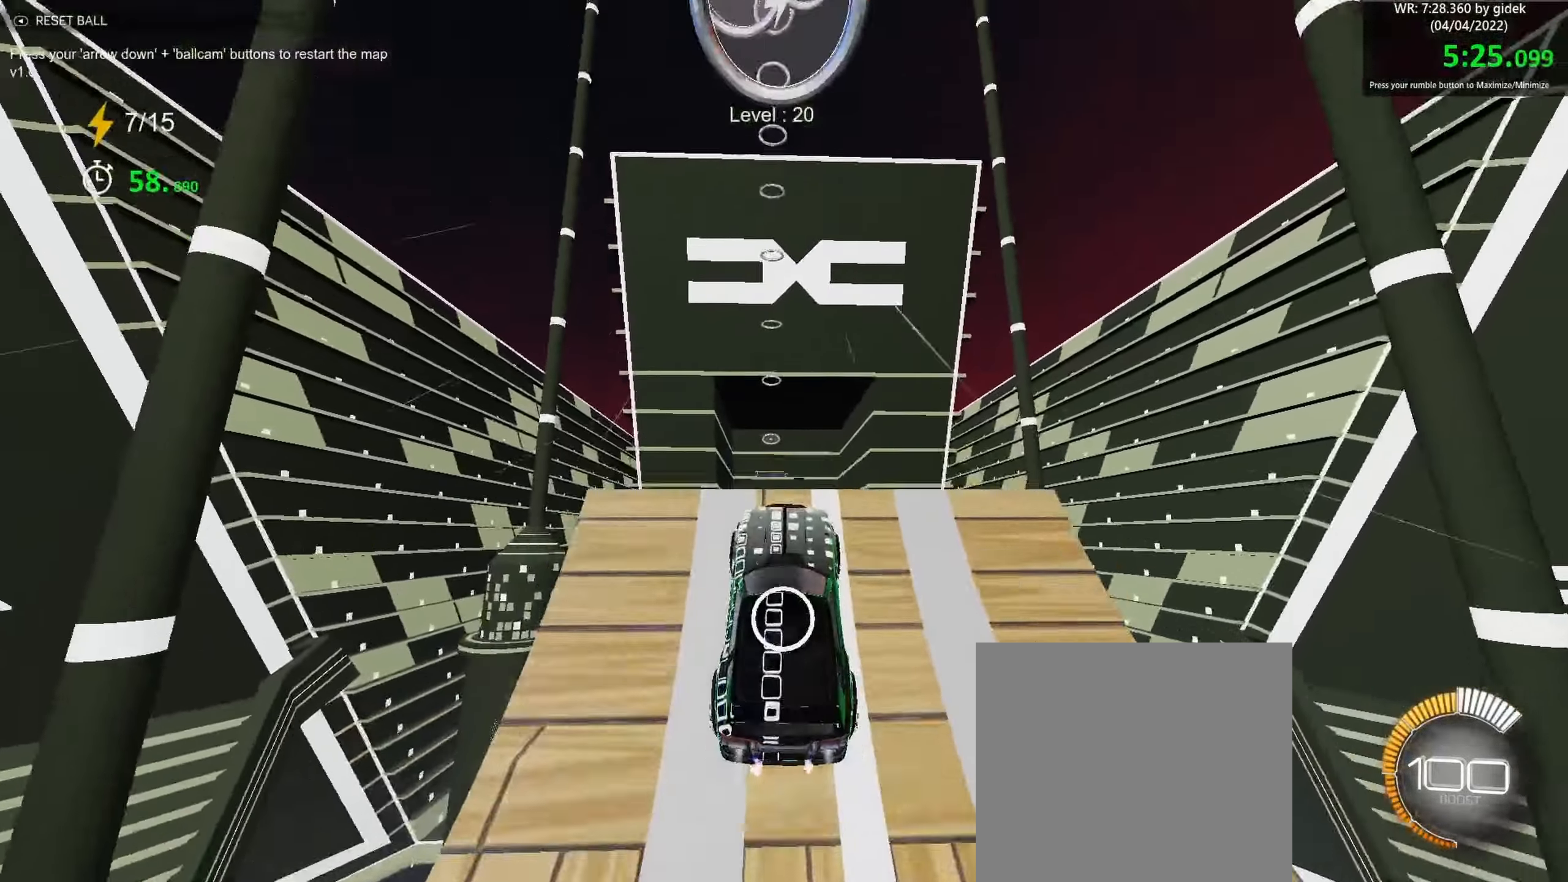
{"dt_ms": 500, "buttons": [], "left_stick": "down-left", "events": [[17, "left_stick", "down"], [284, "left_stick", "center"], [400, "left_stick", "up-left"], [500, "left_stick", "down-left"]]}
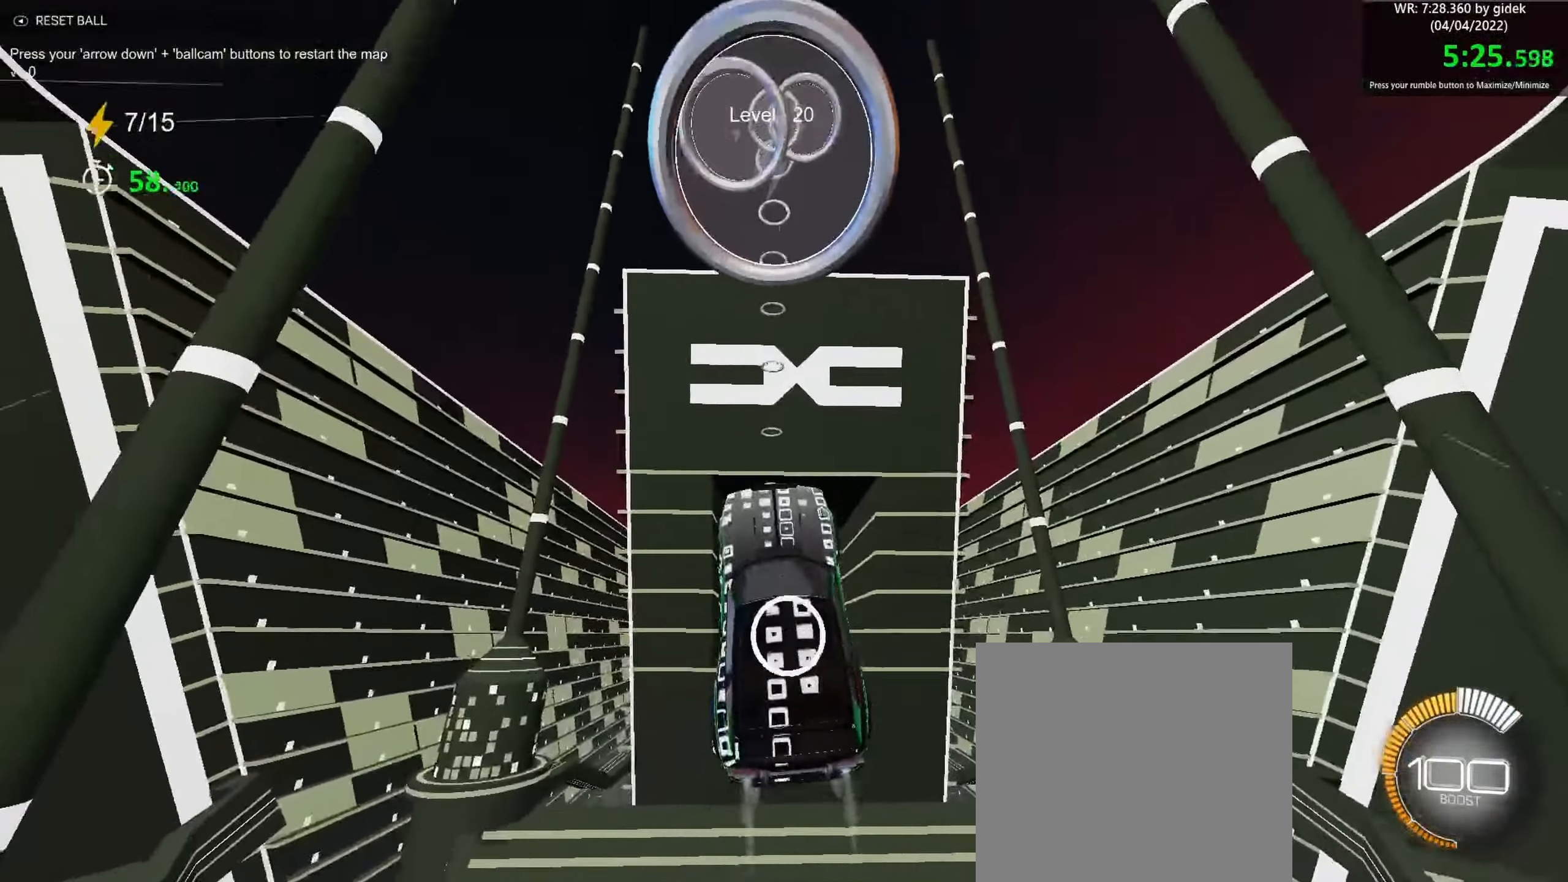
{"dt_ms": 500, "buttons": [], "left_stick": "up-right", "events": [[67, "left_stick", "center"], [134, "left_stick", "down-right"], [200, "left_stick", "center"], [333, "left_stick", "up"], [450, "left_stick", "up-right"]]}
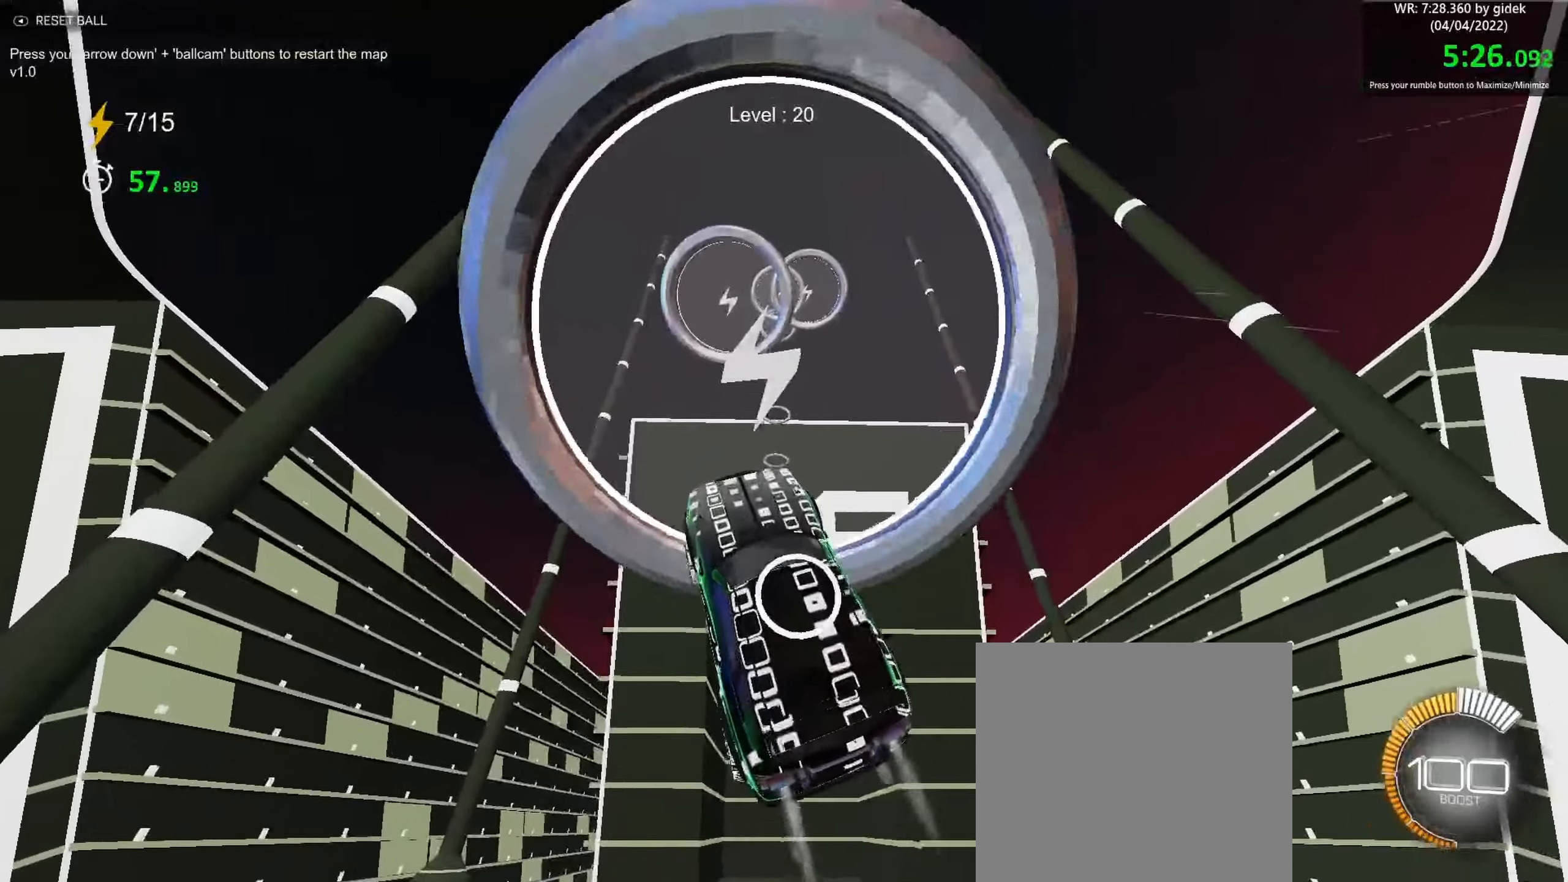
{"dt_ms": 500, "buttons": [], "left_stick": "left", "events": [[83, "left_stick", "down-right"], [233, "left_stick", "up"], [300, "left_stick", "right"], [466, "left_stick", "left"]]}
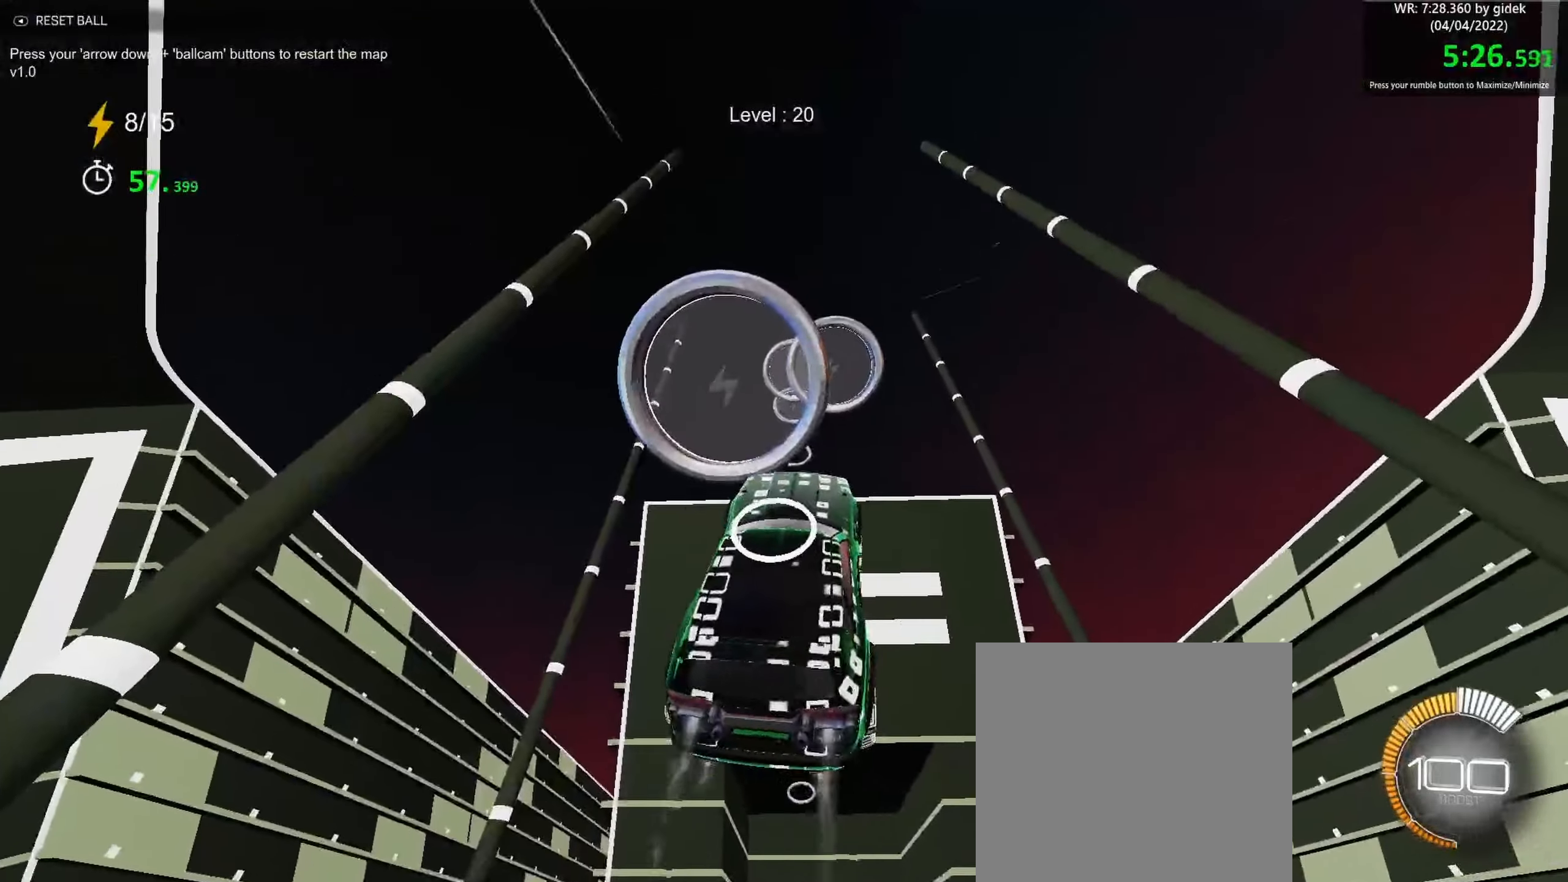
{"dt_ms": 500, "buttons": ["L1"], "left_stick": "right", "events": [[233, "left_stick", "center"], [400, "left_stick", "down-right"], [483, "L1", "down"], [500, "left_stick", "right"]]}
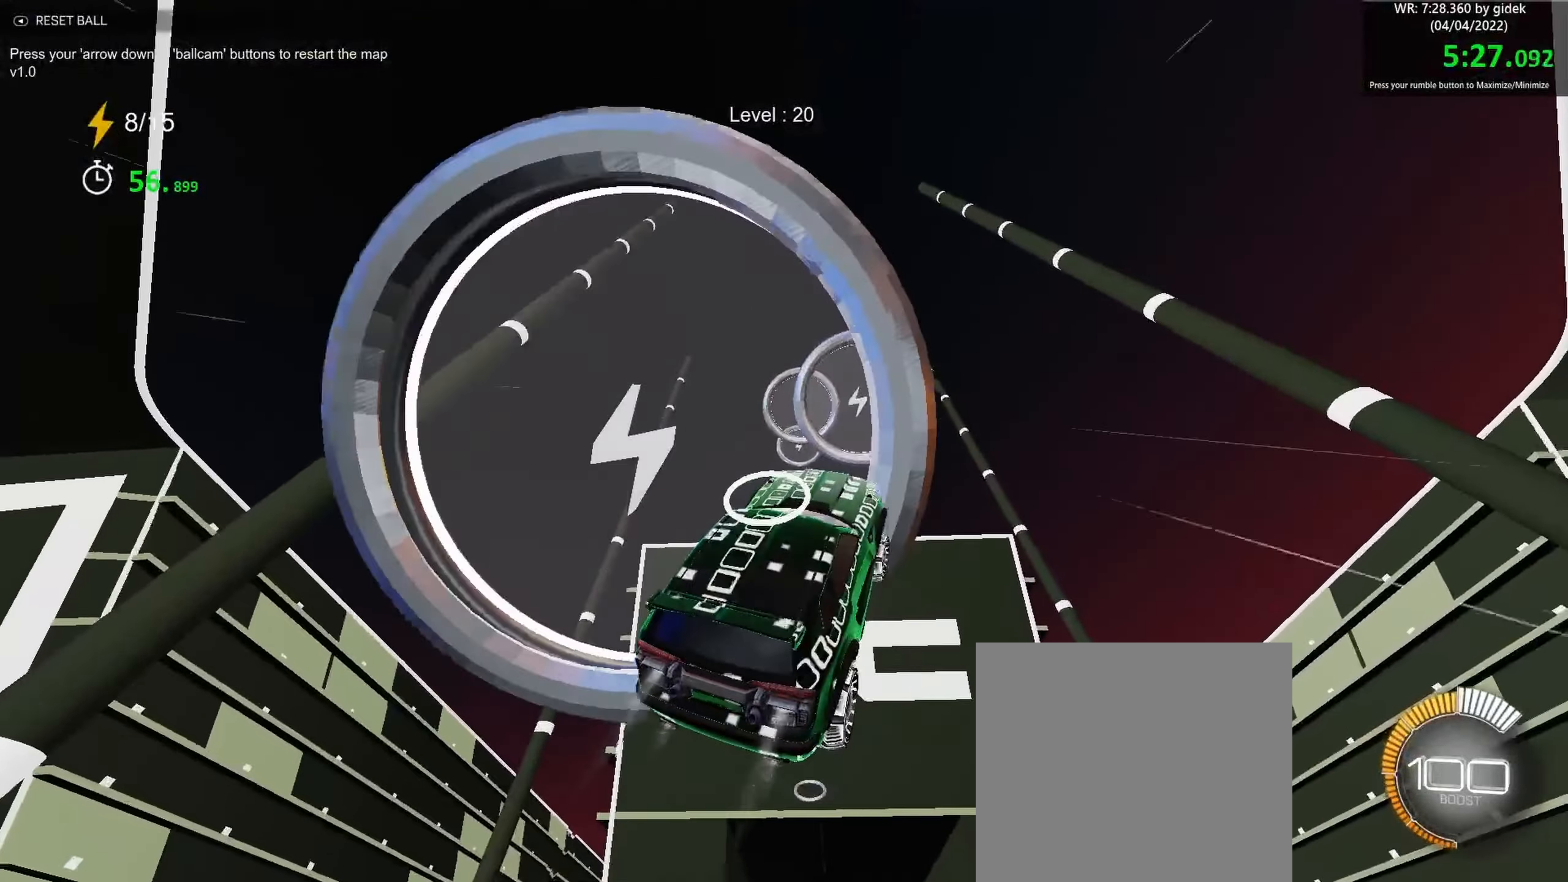
{"dt_ms": 500, "buttons": [], "left_stick": "center", "events": [[16, "left_stick", "up-right"], [33, "L1", "up"], [116, "R1", "down"], [116, "left_stick", "down"], [233, "left_stick", "left"], [300, "R1", "up"], [400, "left_stick", "up-left"], [500, "left_stick", "center"]]}
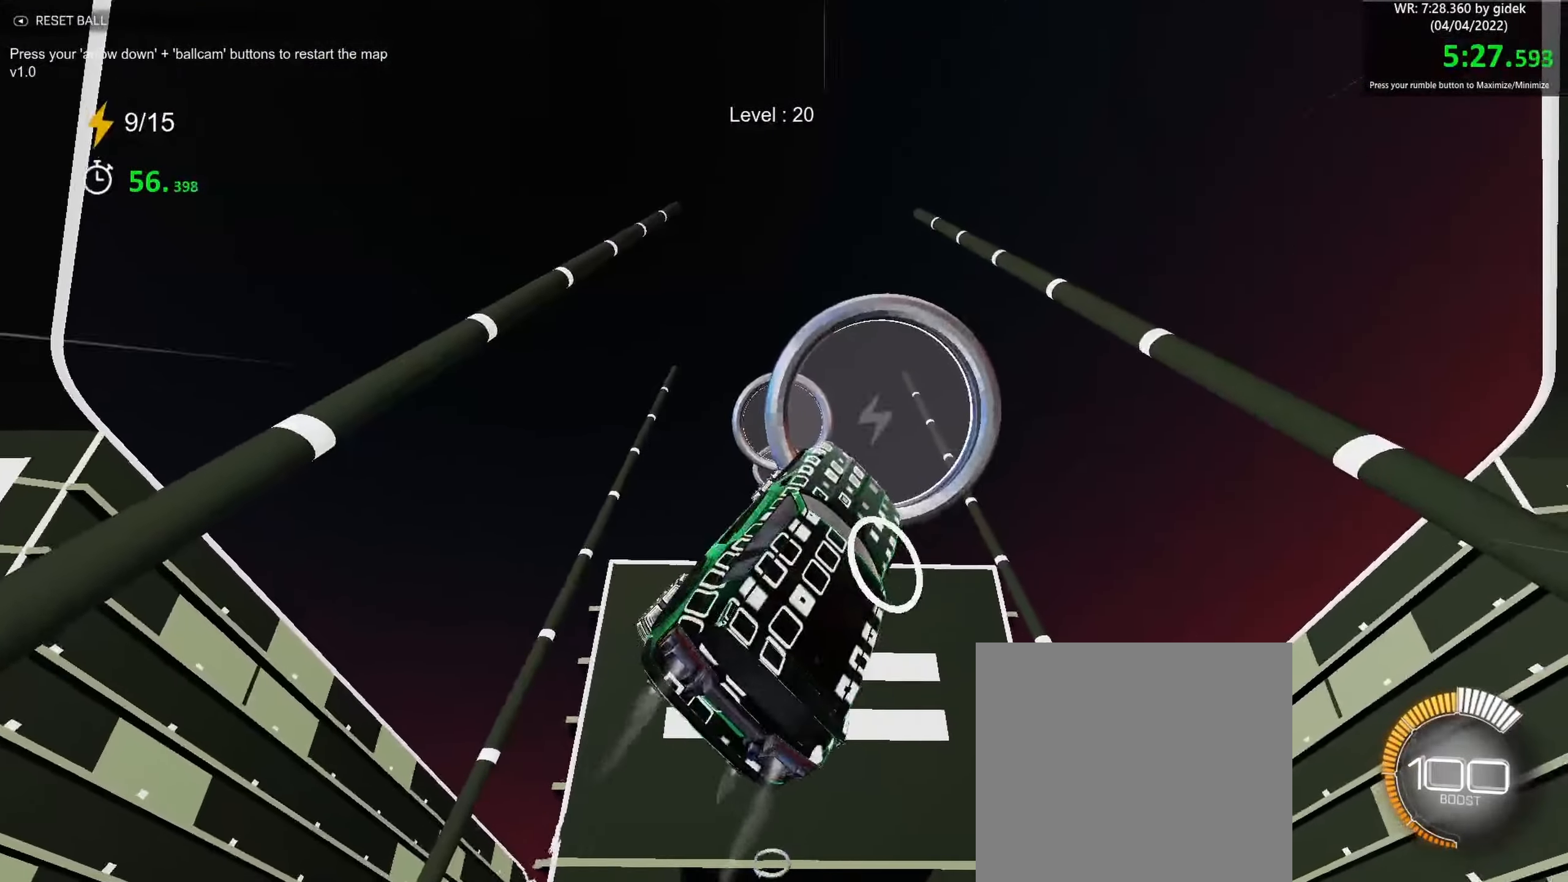
{"dt_ms": 500, "buttons": [], "left_stick": "down-right", "events": [[66, "left_stick", "up-left"], [266, "left_stick", "center"], [450, "left_stick", "down-right"]]}